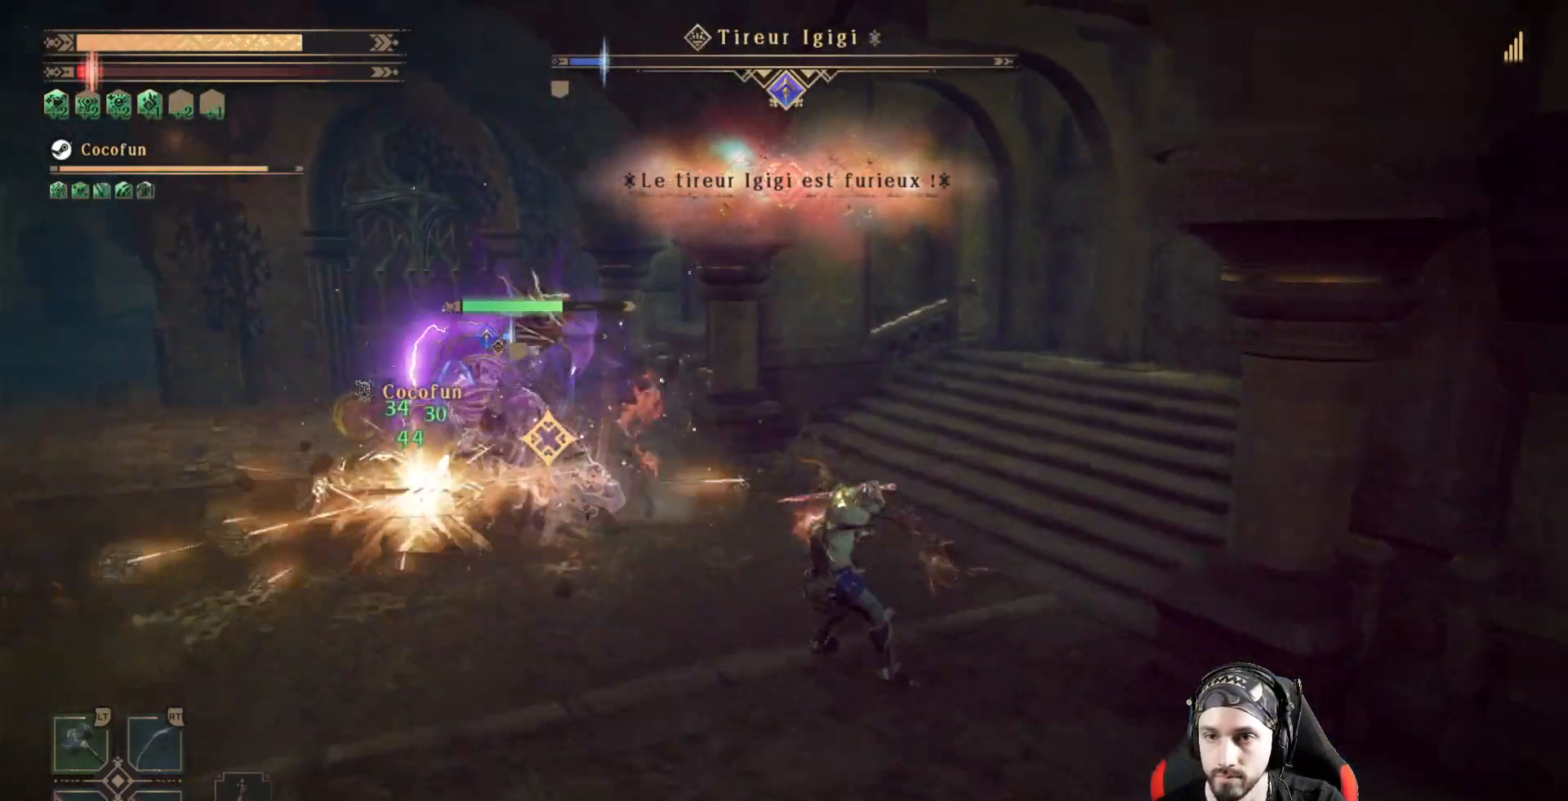
Gameplay with a controller (Xbox layout); each line is a JSON object with the inputs held at the frame after it (dt_ms = milliseconds from this image to that frame). "events" lists button and stick changes between this image and that frame as [ms after this image, input, new state], when the widget could be followed in between. Not read: R3.
{"dt_ms": 500, "buttons": ["X"], "left_stick": "left", "right_stick": "center", "events": [[100, "Y", "up"], [100, "left_stick", "center"], [333, "X", "down"], [433, "X", "up"], [467, "X", "down"], [467, "left_stick", "left"]]}
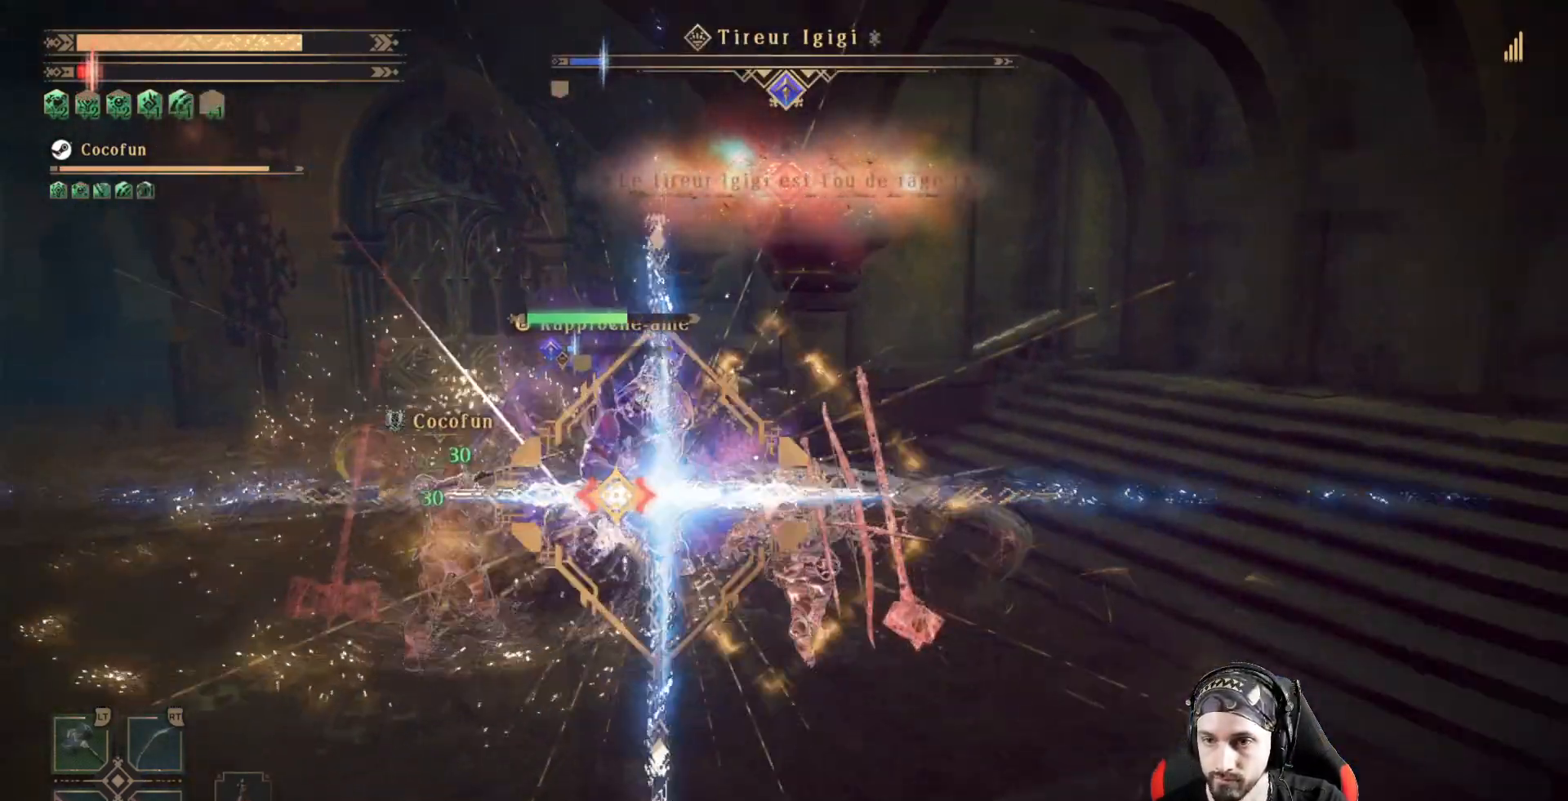
{"dt_ms": 500, "buttons": [], "left_stick": "center", "right_stick": "center", "events": [[33, "X", "up"], [33, "left_stick", "center"], [100, "X", "down"], [167, "X", "up"], [233, "left_stick", "down"], [267, "X", "down"], [333, "X", "up"], [400, "X", "down"], [400, "left_stick", "center"], [467, "X", "up"]]}
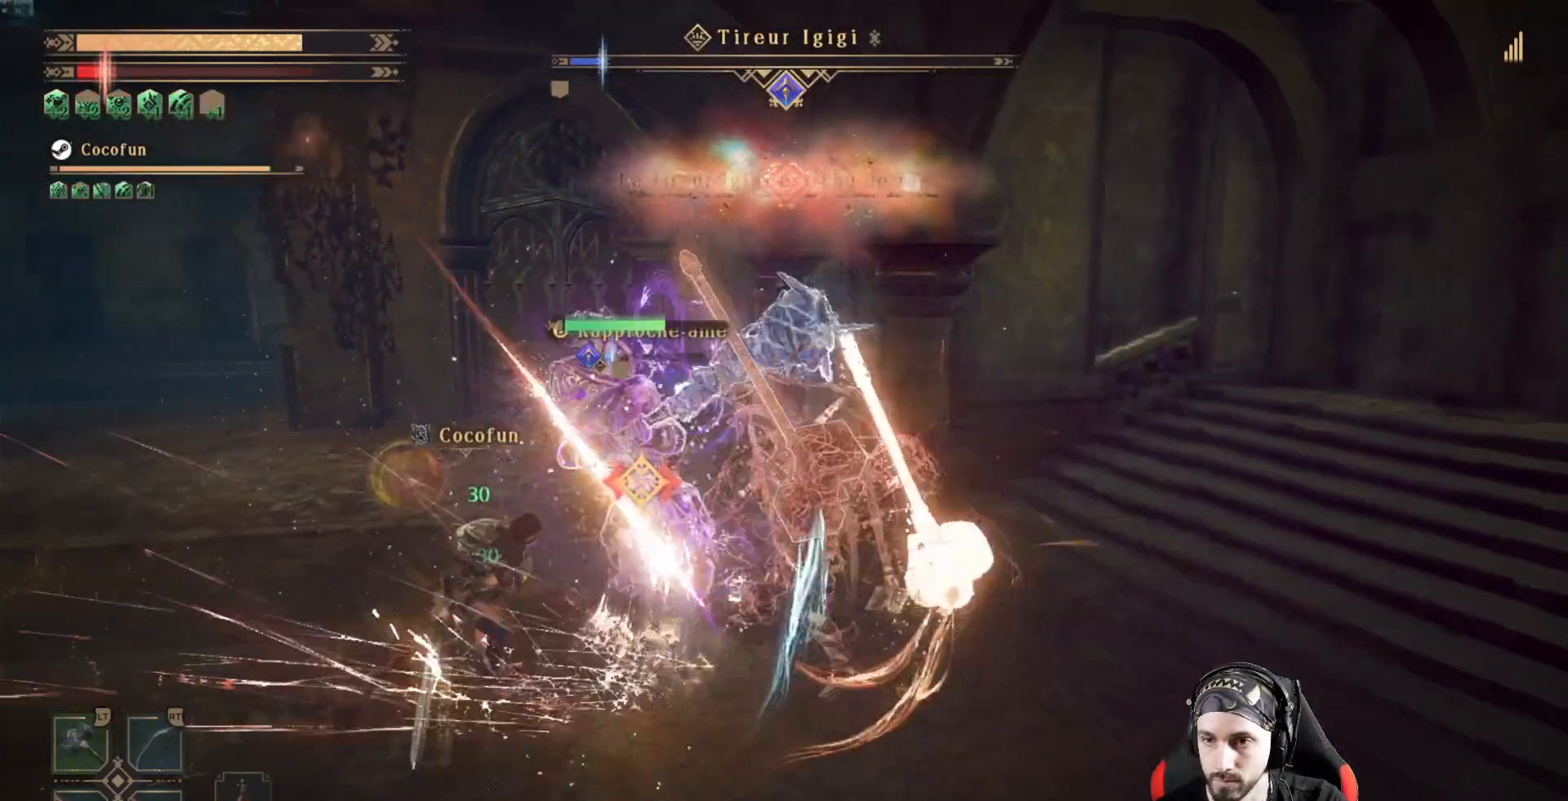
{"dt_ms": 1000, "buttons": [], "left_stick": "up", "right_stick": "center"}
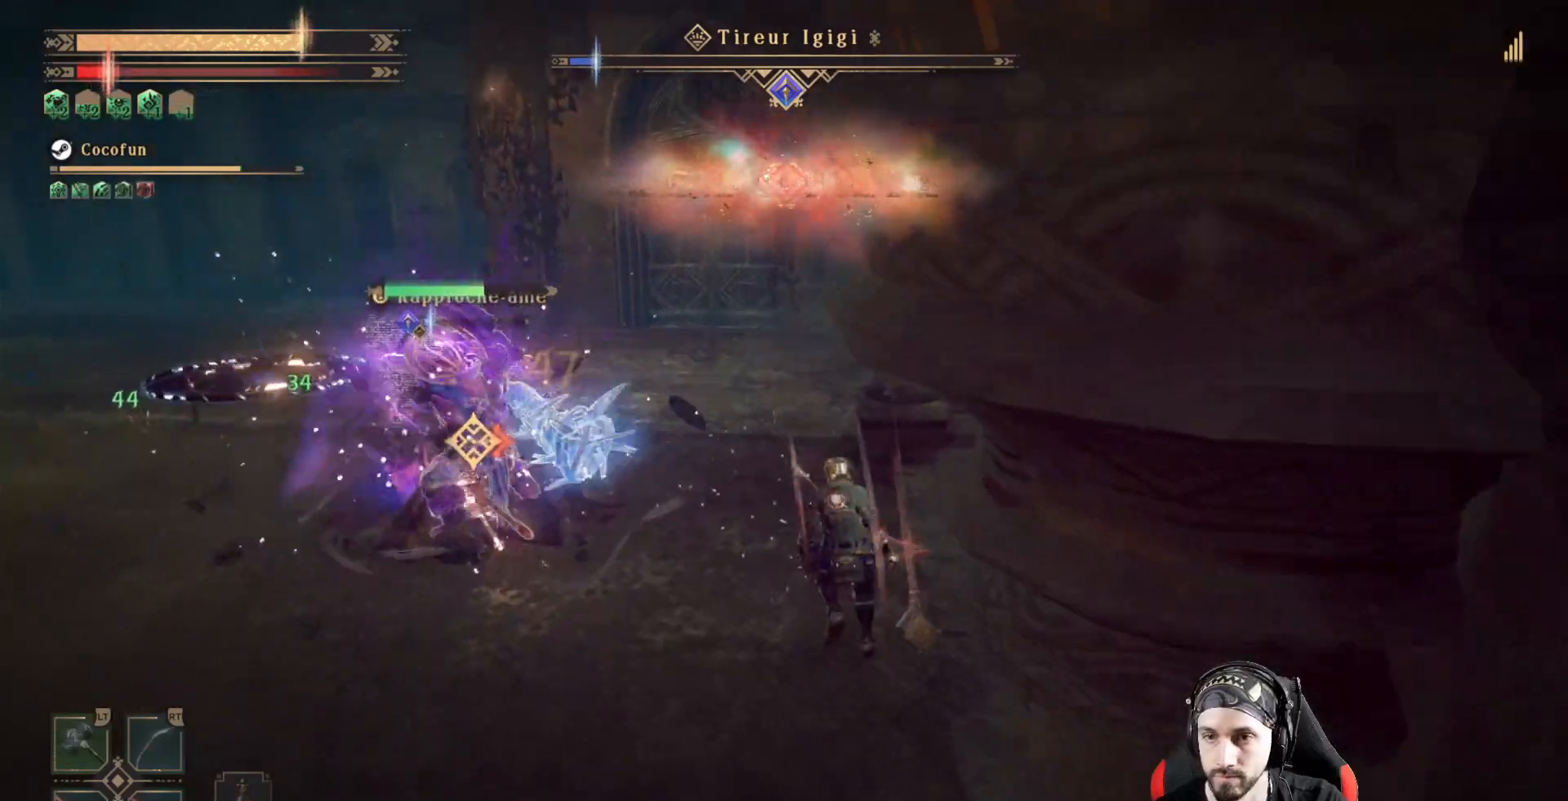
{"dt_ms": 500, "buttons": [], "left_stick": "up-left", "right_stick": "center", "events": [[33, "left_stick", "up-left"]]}
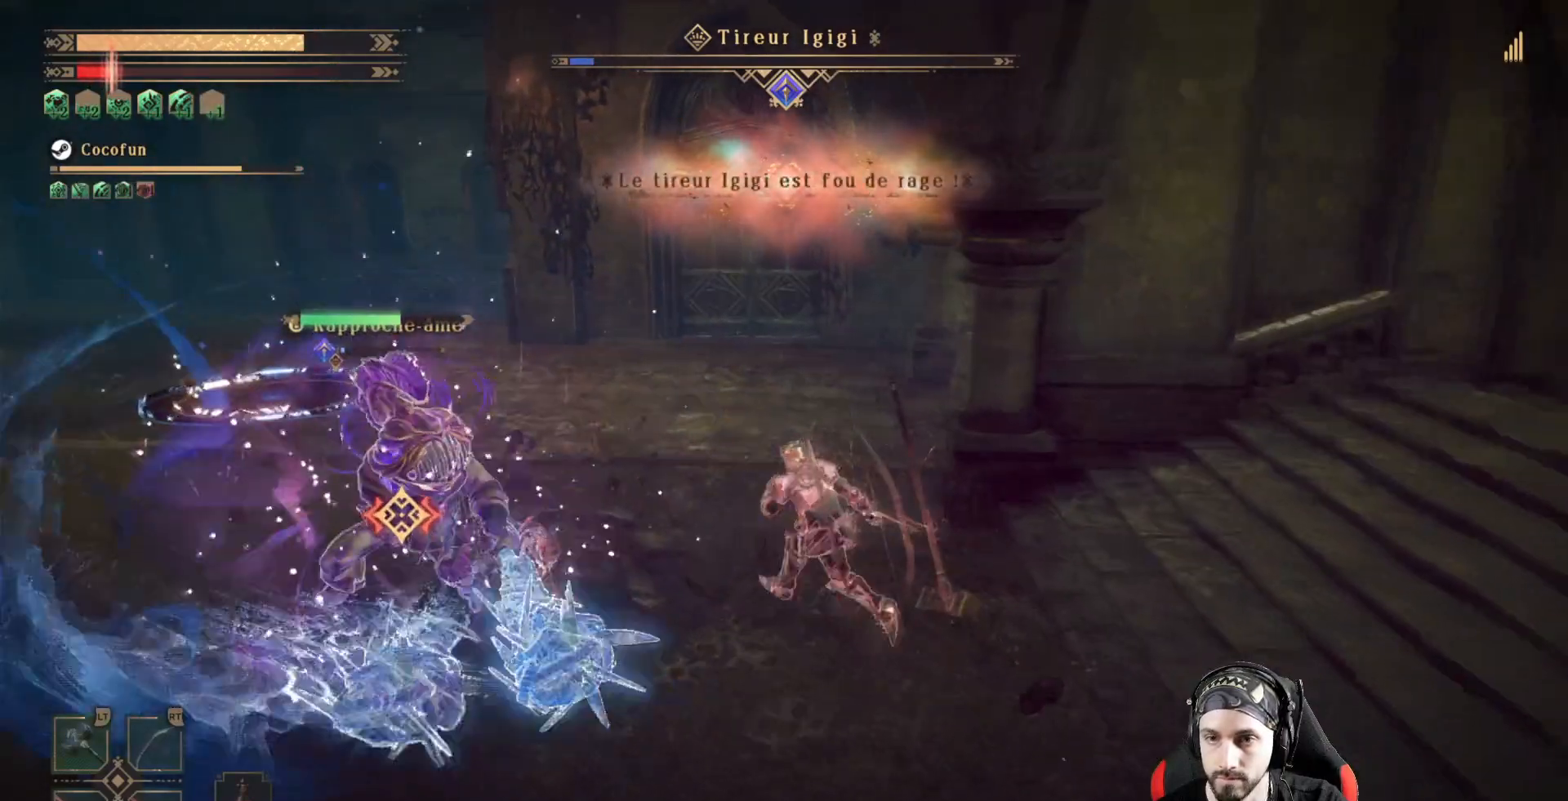
{"dt_ms": 500, "buttons": [], "left_stick": "up-left", "right_stick": "left", "events": [[33, "left_stick", "up-right"], [133, "R1", "down"], [233, "R1", "up"], [300, "left_stick", "up-left"], [367, "right_stick", "left"]]}
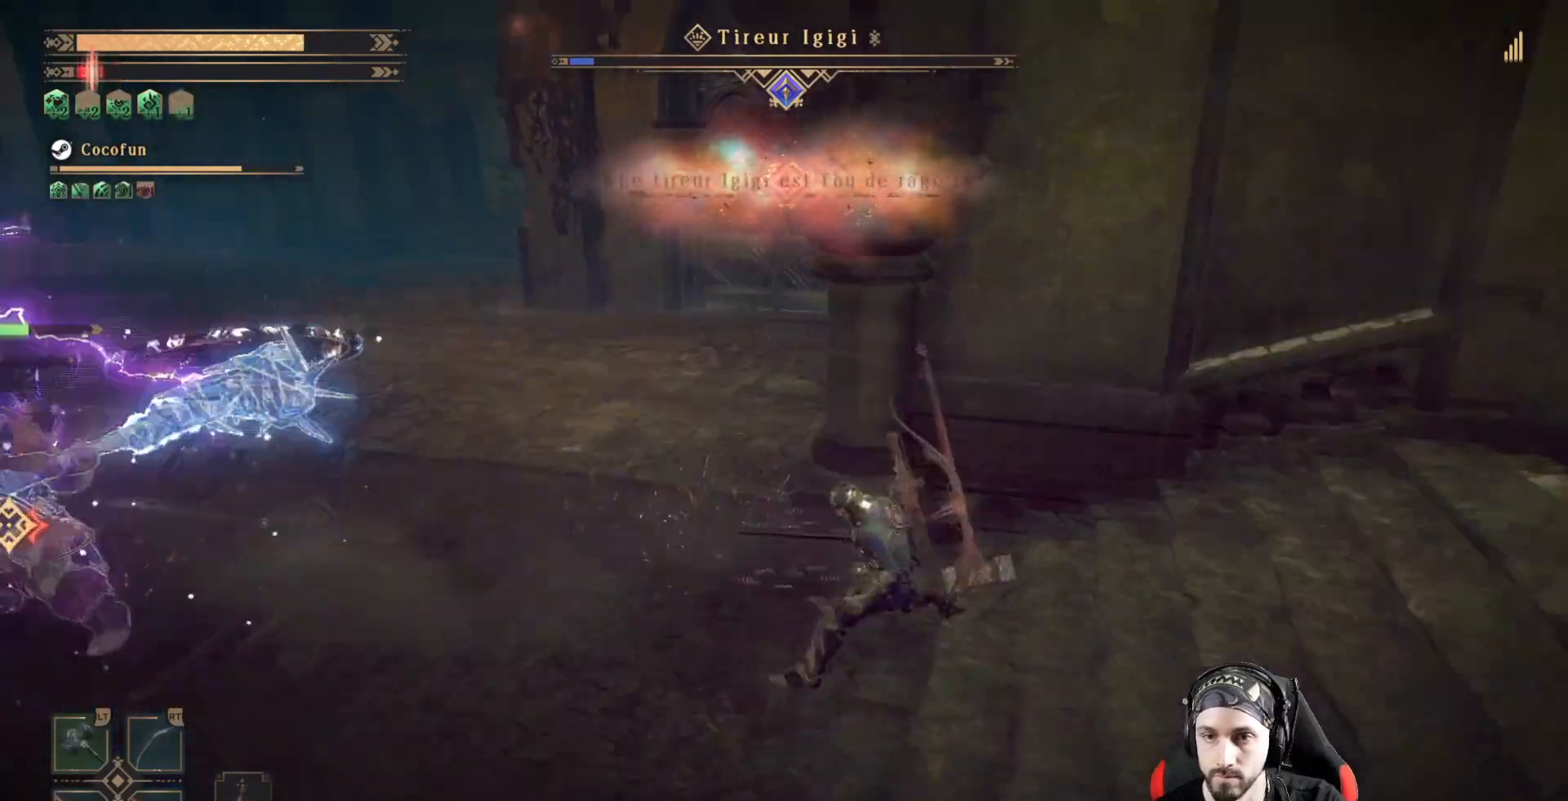
{"dt_ms": 500, "buttons": [], "left_stick": "up", "right_stick": "center", "events": [[300, "left_stick", "up"], [400, "right_stick", "center"]]}
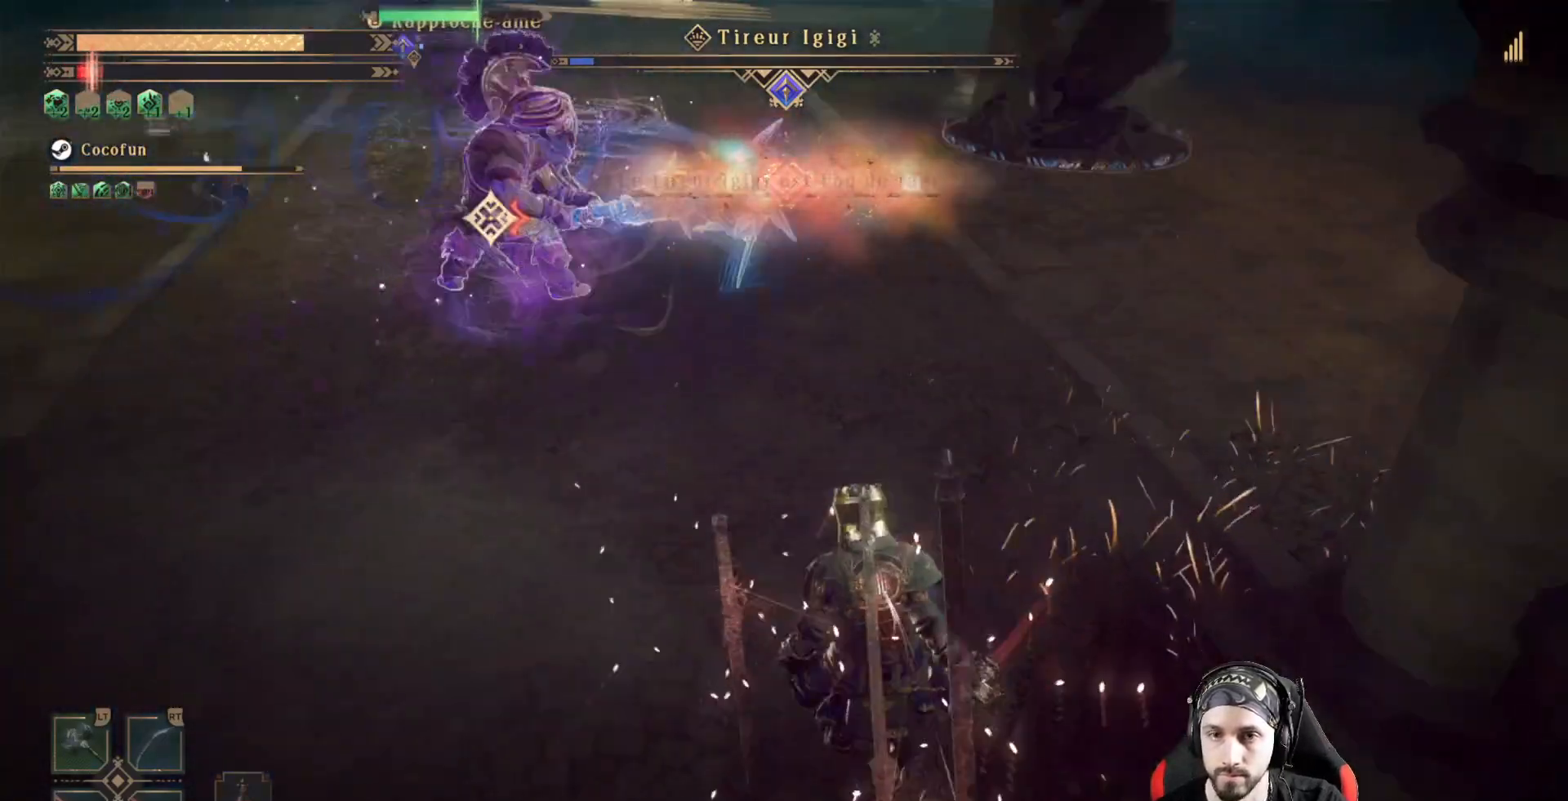
{"dt_ms": 500, "buttons": ["X"], "left_stick": "up-left", "right_stick": "center"}
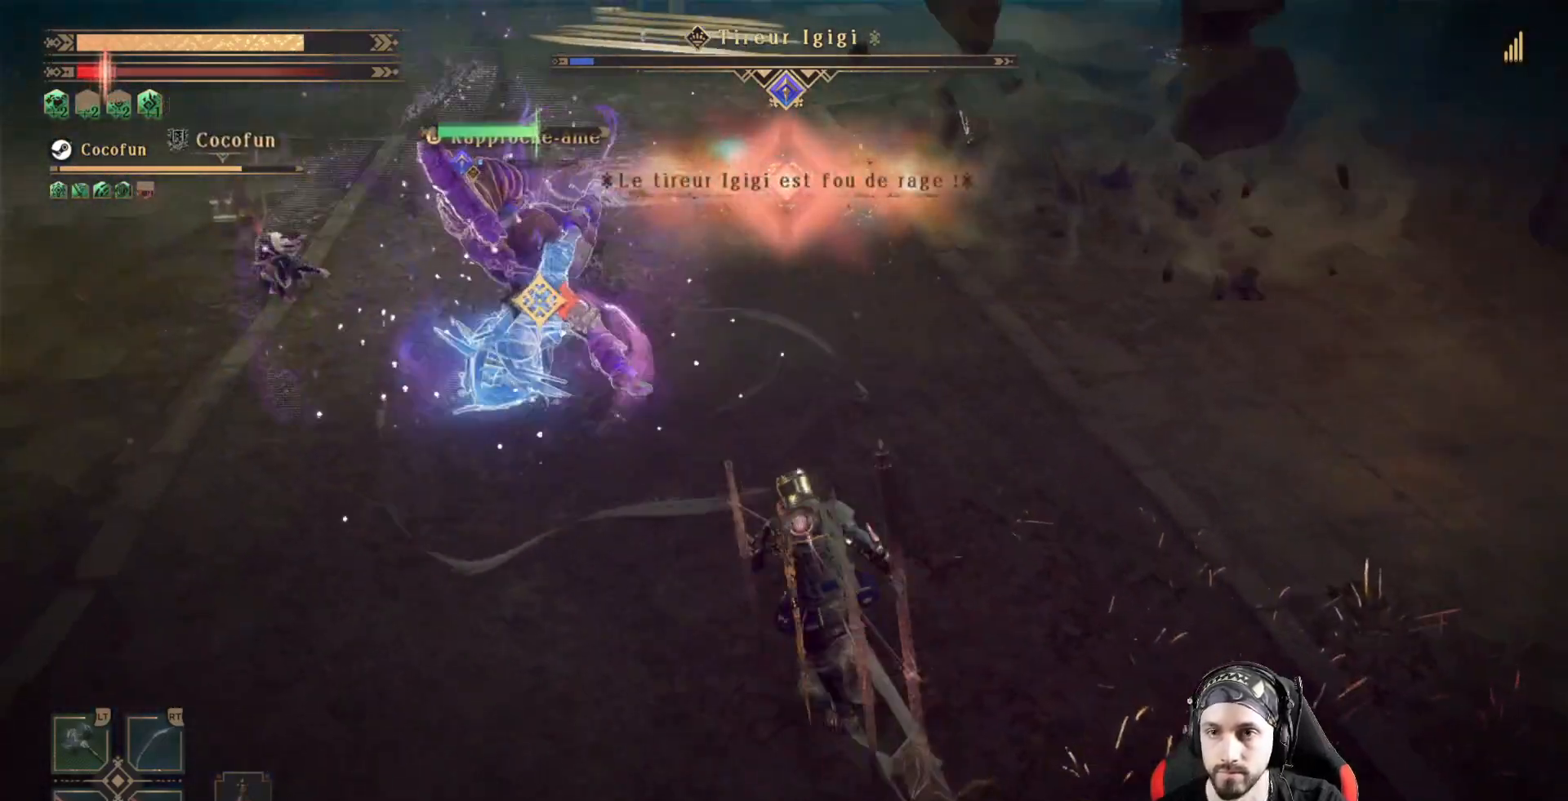
{"dt_ms": 500, "buttons": [], "left_stick": "center", "right_stick": "center", "events": [[67, "X", "up"], [133, "X", "down"], [133, "left_stick", "center"], [200, "X", "up"], [267, "X", "down"], [333, "X", "up"], [400, "X", "down"], [467, "X", "up"]]}
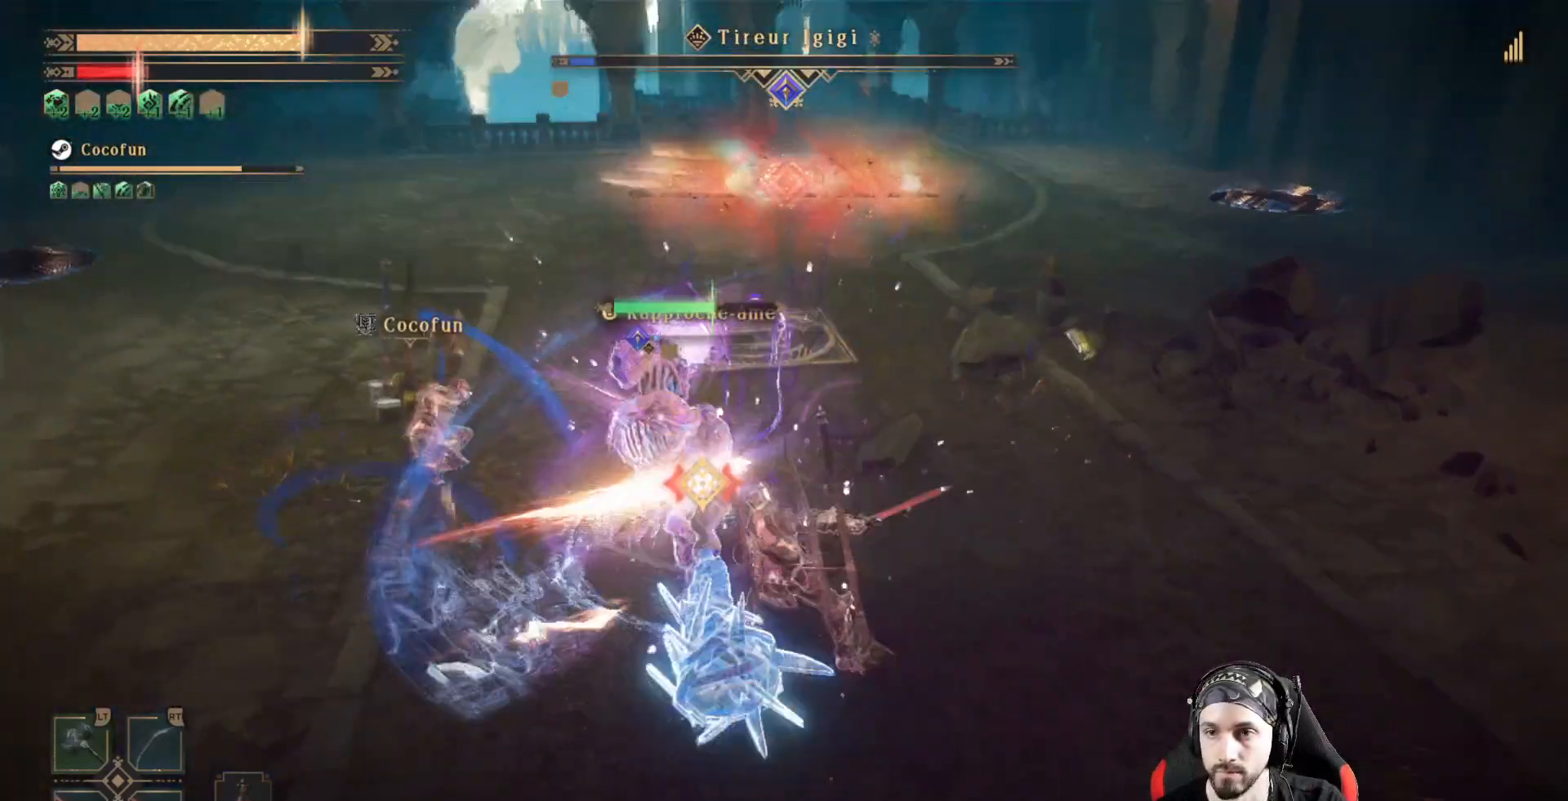
{"dt_ms": 500, "buttons": ["X"], "left_stick": "center", "right_stick": "center", "events": [[67, "X", "down"], [133, "X", "up"], [200, "X", "down"], [267, "X", "up"], [333, "X", "down"], [400, "X", "up"], [467, "X", "down"]]}
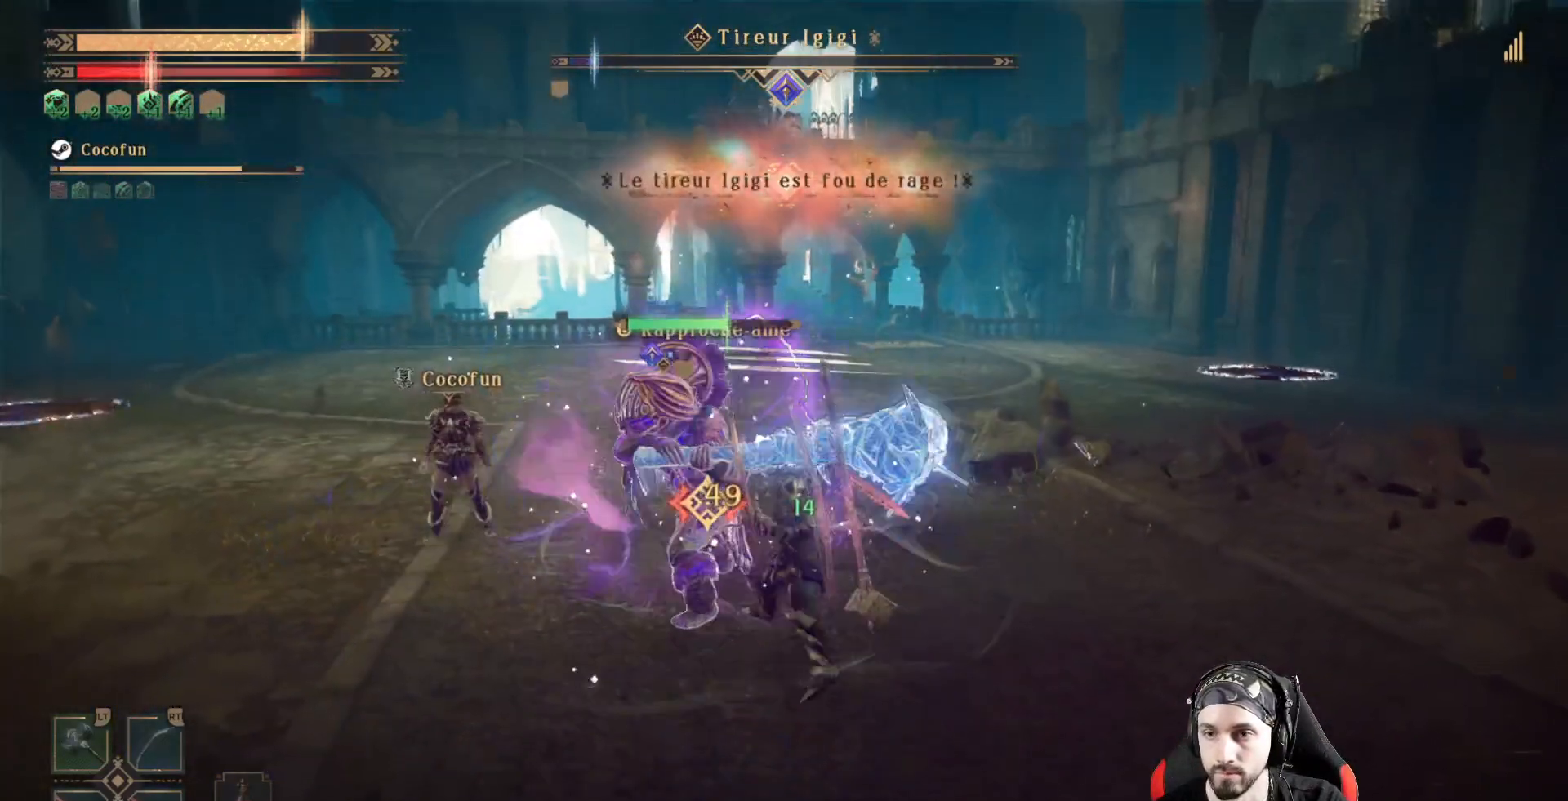
{"dt_ms": 500, "buttons": [], "left_stick": "center", "right_stick": "center", "events": [[33, "X", "up"], [100, "X", "down"], [200, "X", "up"], [267, "X", "down"], [333, "X", "up"], [400, "X", "down"], [500, "X", "up"]]}
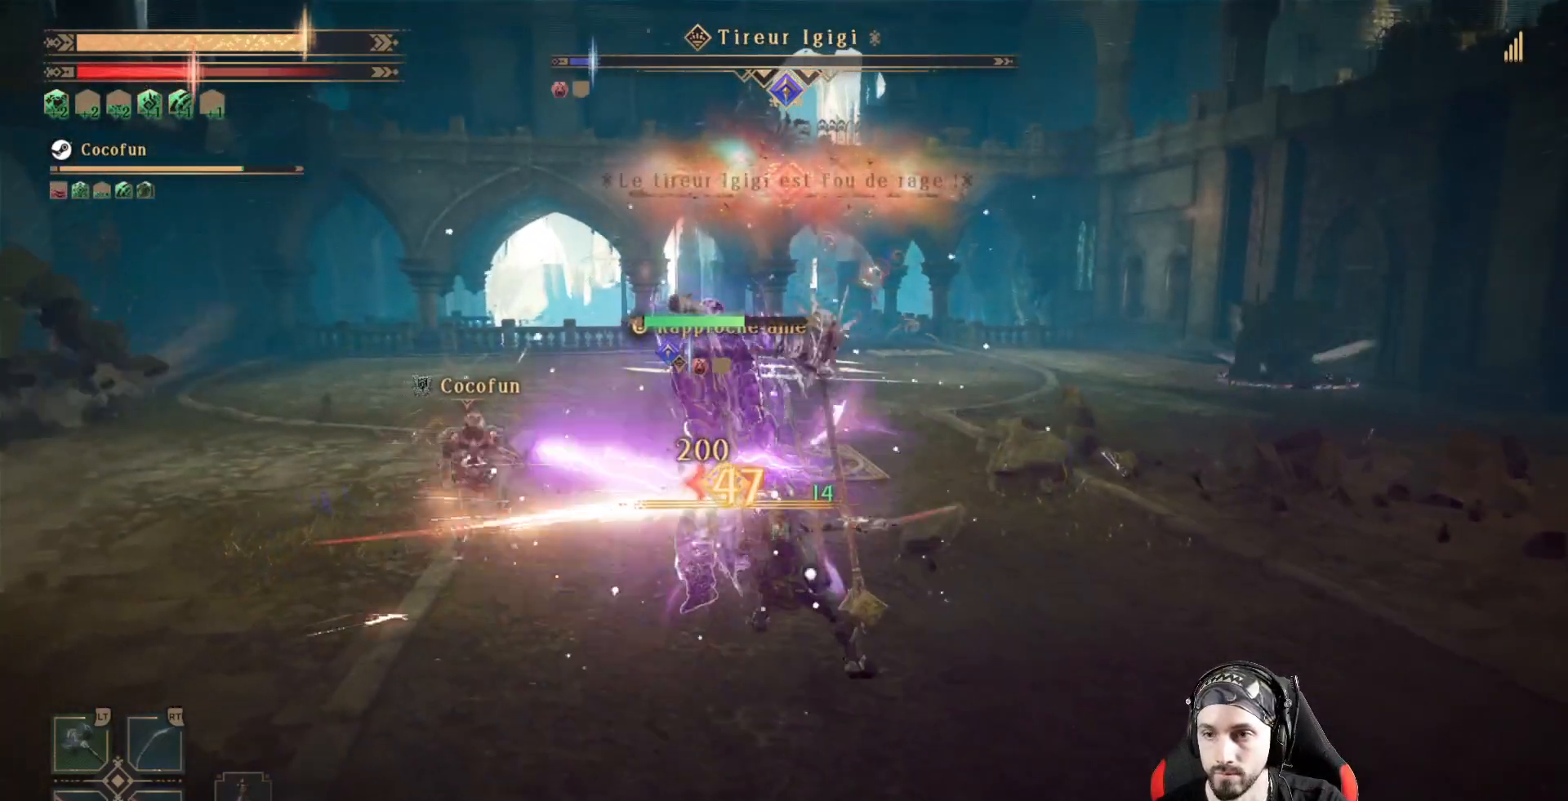
{"dt_ms": 500, "buttons": ["X"], "left_stick": "center", "right_stick": "center", "events": [[67, "X", "down"], [133, "X", "up"], [200, "X", "down"], [300, "X", "up"], [367, "X", "down"], [433, "X", "up"], [500, "X", "down"]]}
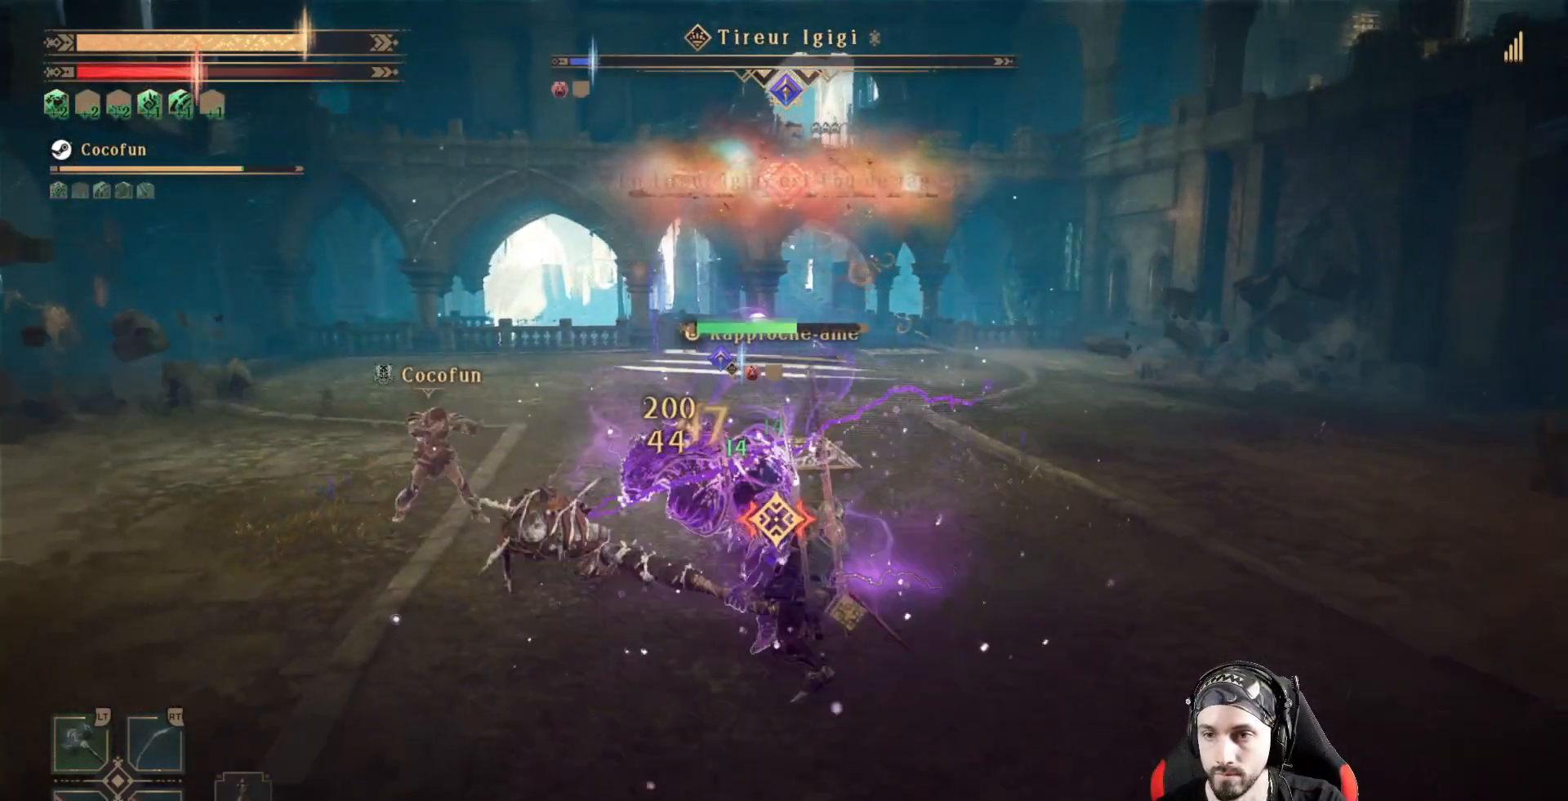
{"dt_ms": 500, "buttons": [], "left_stick": "center", "right_stick": "center", "events": [[100, "X", "up"], [300, "Y", "down"], [367, "Y", "up"], [400, "Y", "down"], [500, "Y", "up"]]}
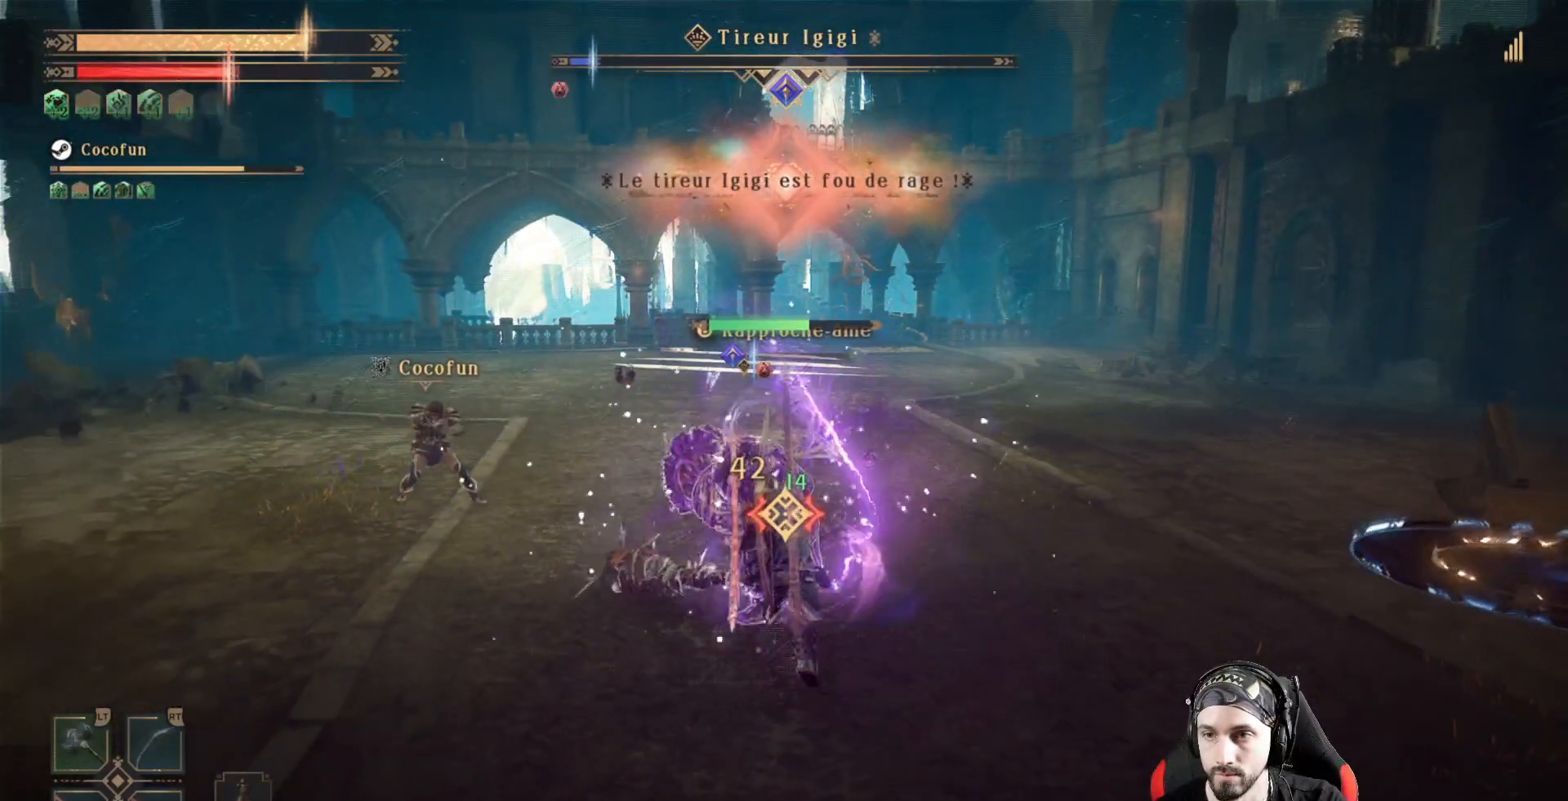
{"dt_ms": 500, "buttons": ["Y"], "left_stick": "center", "right_stick": "center", "events": [[33, "Y", "down"], [133, "Y", "up"], [167, "Y", "down"], [267, "Y", "up"], [333, "Y", "down"]]}
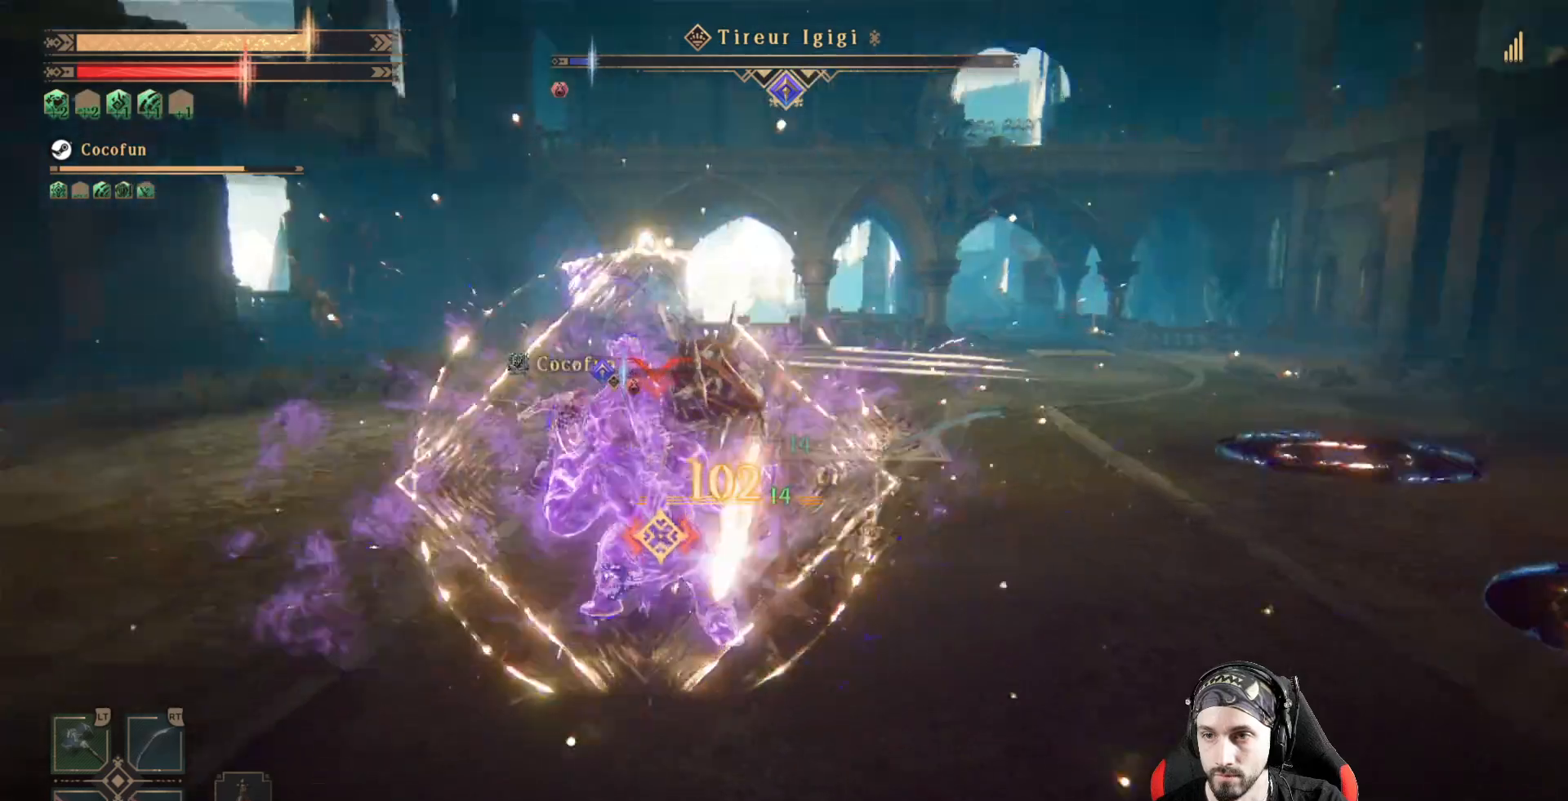
{"dt_ms": 500, "buttons": ["L2"], "left_stick": "center", "right_stick": "center", "events": [[200, "Y", "up"], [233, "L2", "down"], [233, "Y", "down"], [367, "Y", "up"], [433, "Y", "down"], [500, "Y", "up"]]}
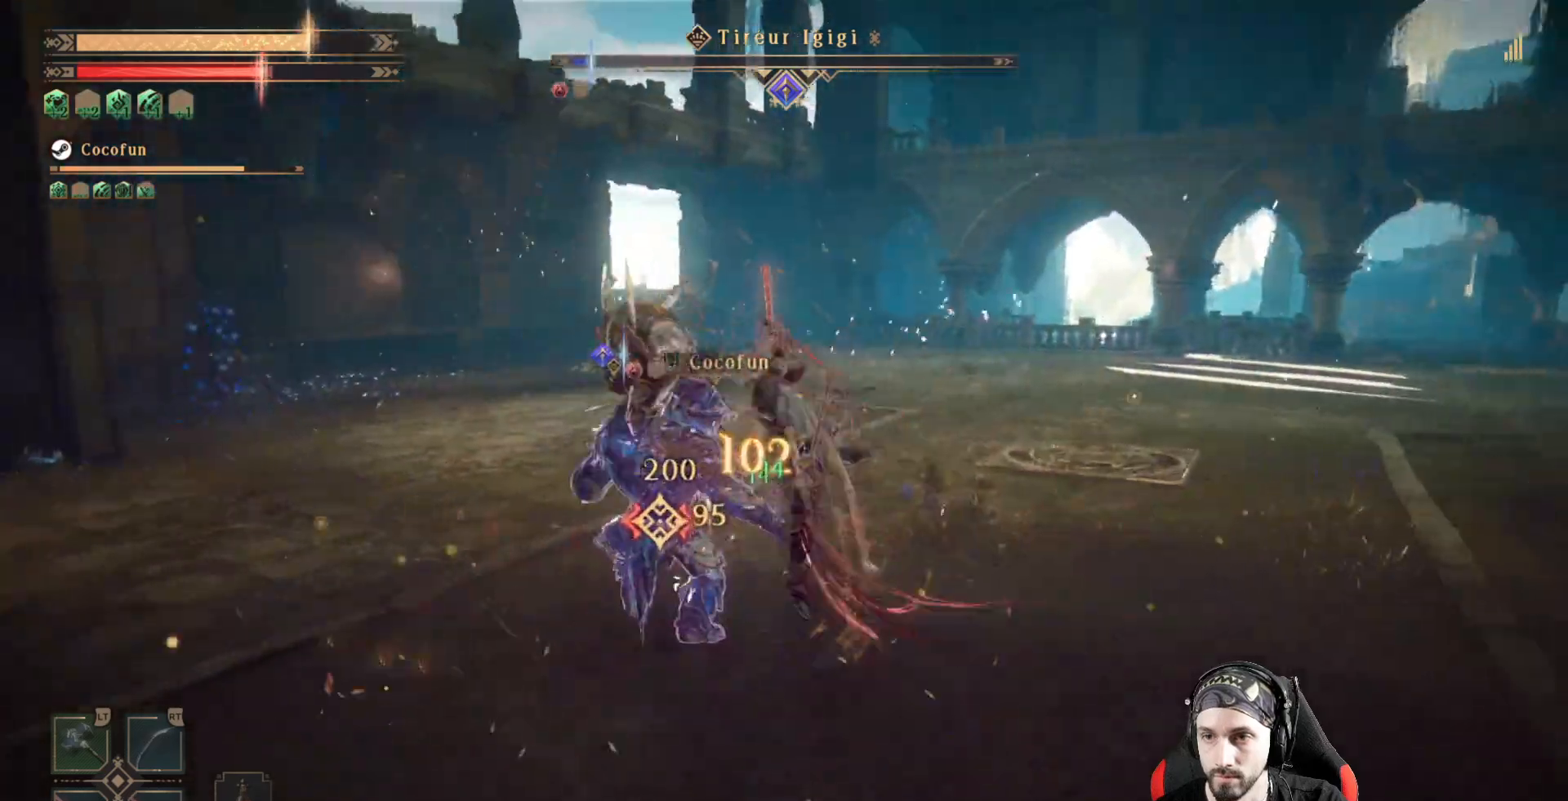
{"dt_ms": 500, "buttons": ["L2"], "left_stick": "center", "right_stick": "center", "events": [[33, "Y", "down"], [133, "Y", "up"], [200, "Y", "down"], [300, "Y", "up"], [367, "Y", "down"], [467, "Y", "up"]]}
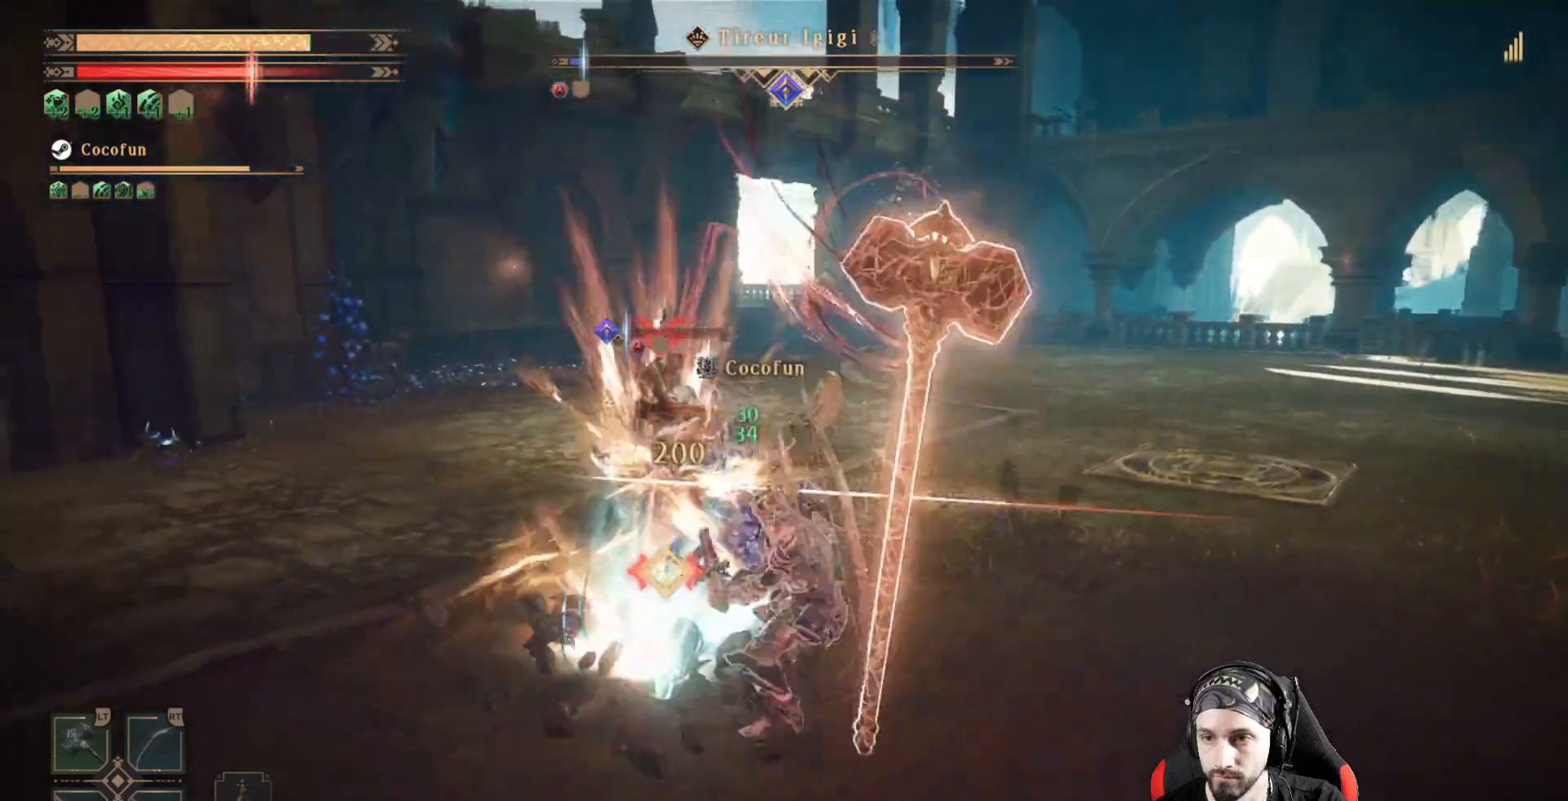
{"dt_ms": 500, "buttons": ["Y", "L2"], "left_stick": "center", "right_stick": "center", "events": [[33, "Y", "down"], [100, "Y", "up"], [200, "Y", "down"], [300, "Y", "up"], [367, "Y", "down"], [433, "Y", "up"], [500, "Y", "down"]]}
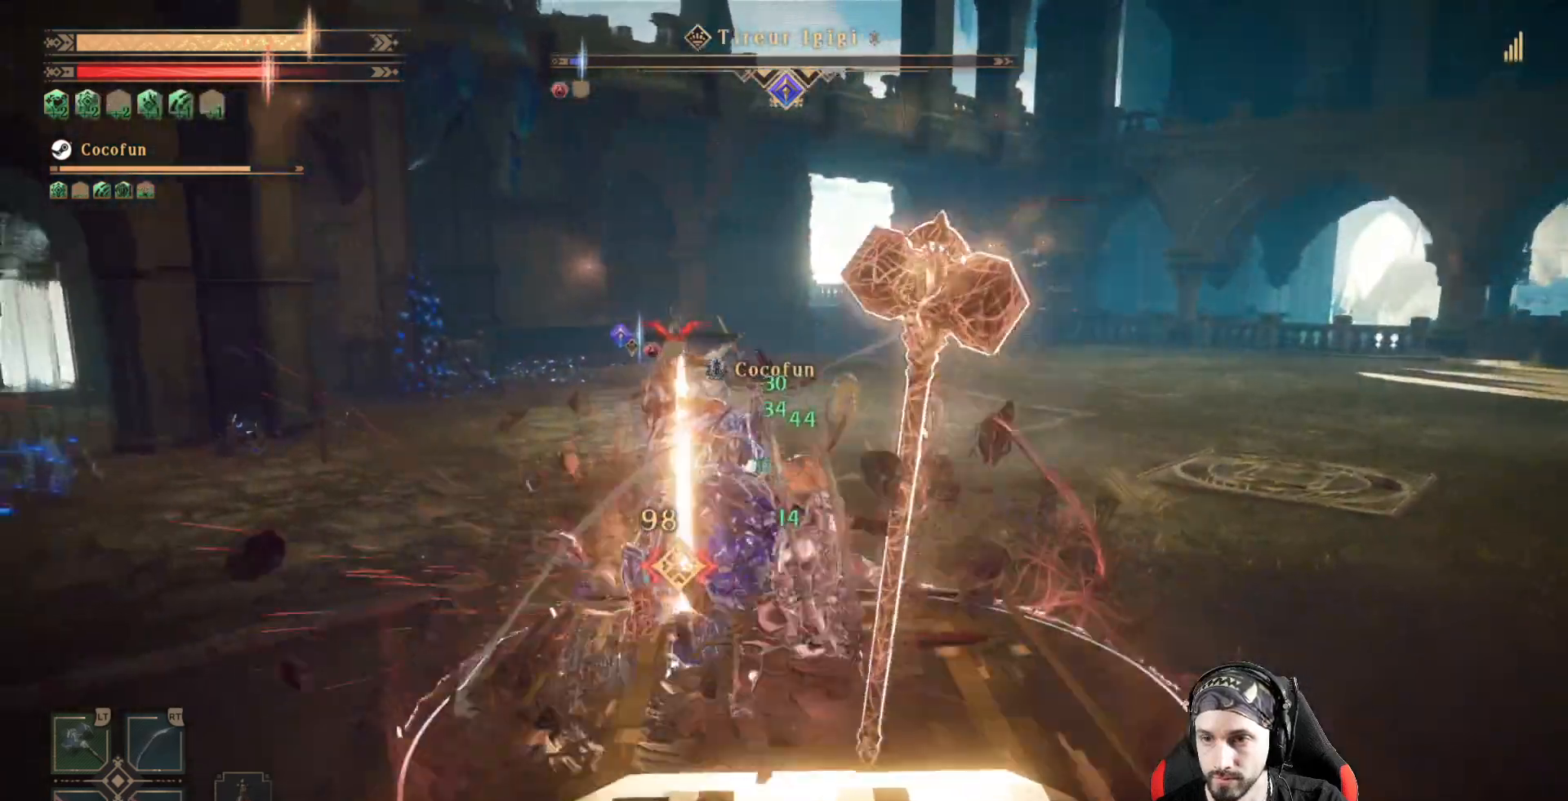
{"dt_ms": 500, "buttons": ["X", "L2"], "left_stick": "center", "right_stick": "center", "events": [[133, "Y", "up"], [500, "X", "down"]]}
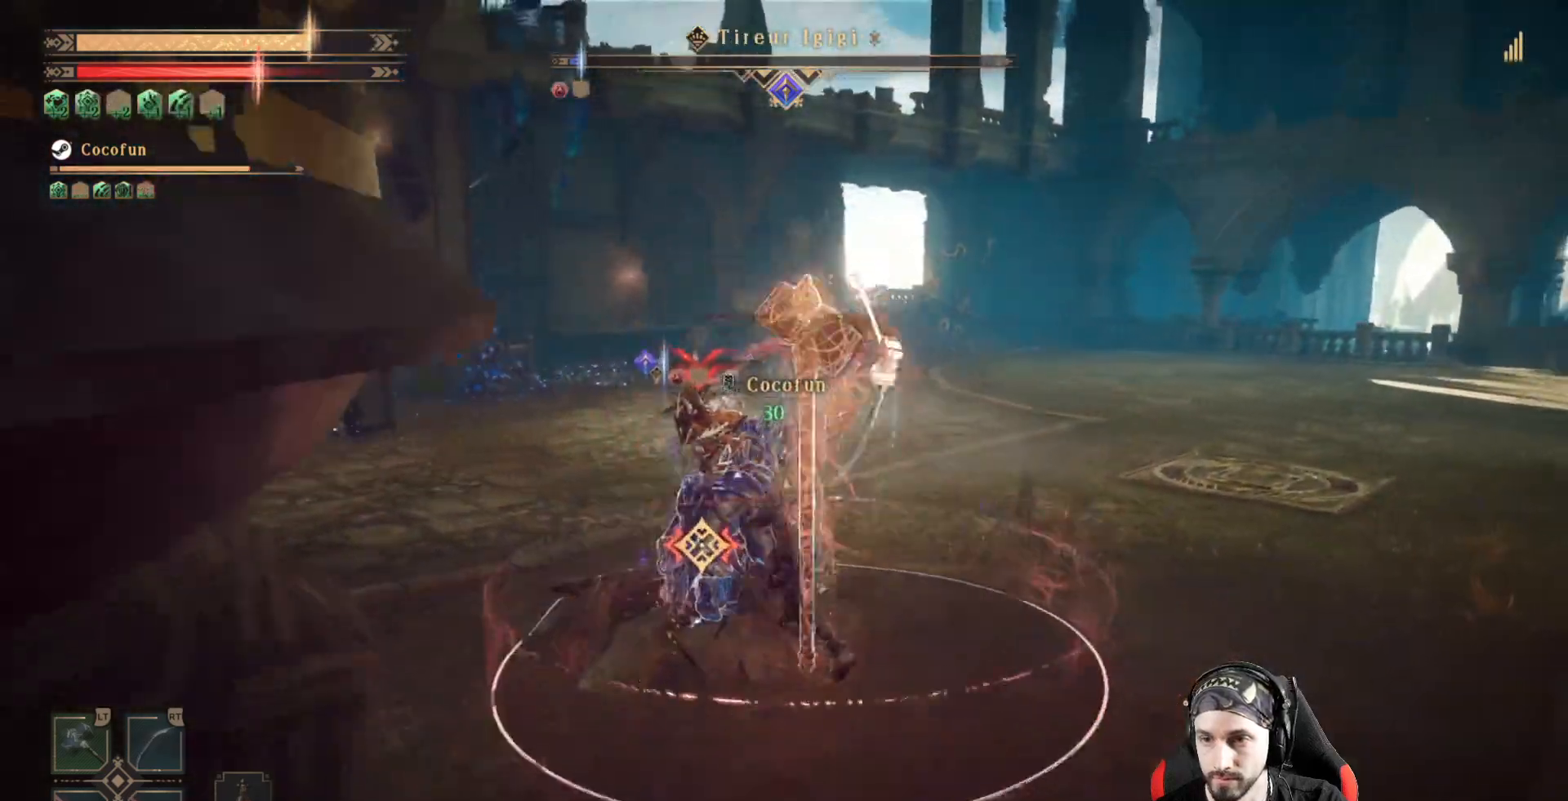
{"dt_ms": 500, "buttons": ["L2"], "left_stick": "center", "right_stick": "center", "events": [[167, "X", "up"], [267, "X", "down"], [300, "X", "up"], [400, "X", "down"], [467, "X", "up"]]}
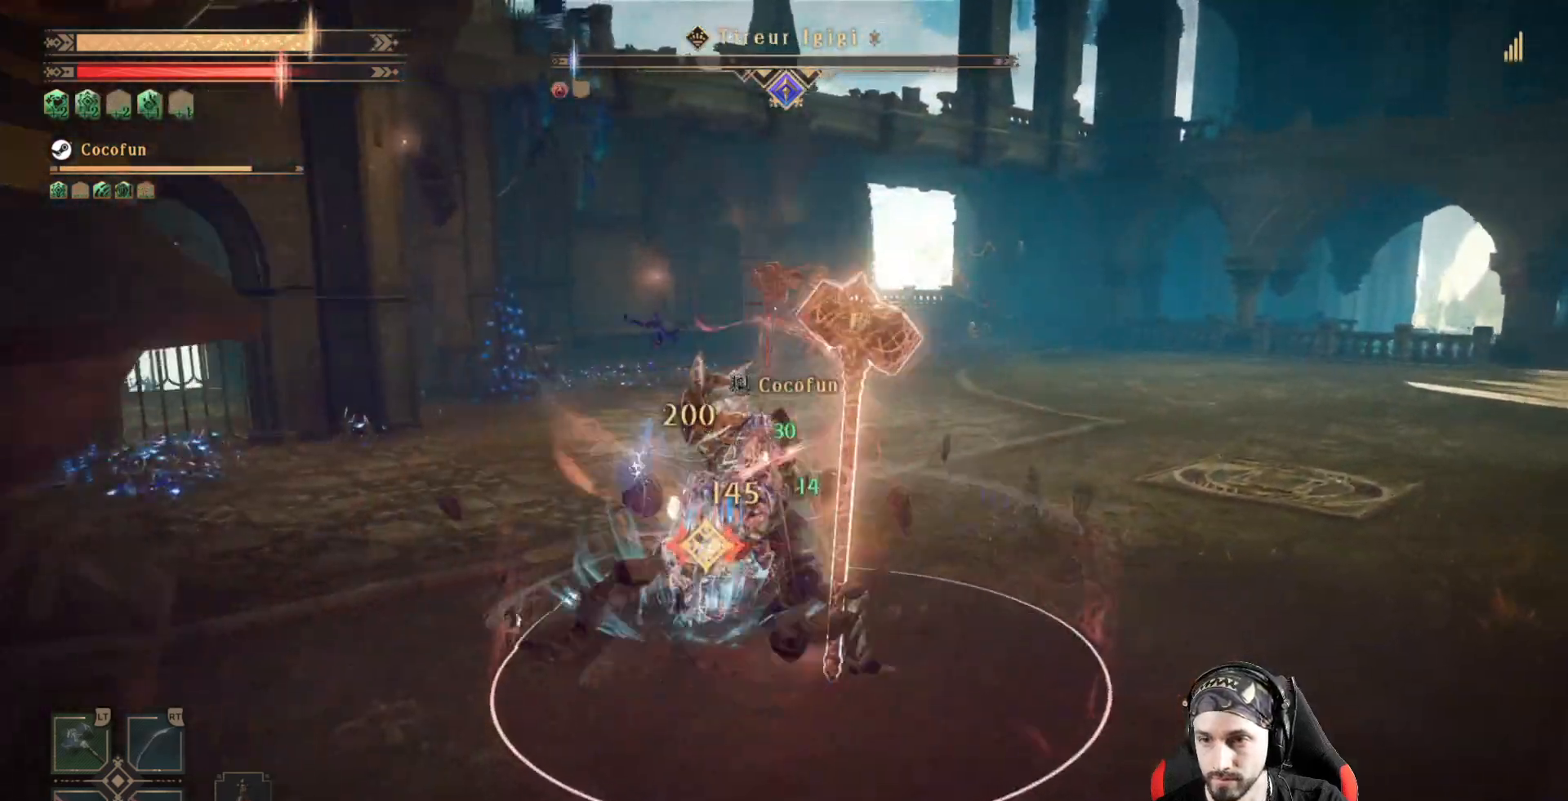
{"dt_ms": 500, "buttons": ["X", "L2"], "left_stick": "center", "right_stick": "center", "events": [[67, "X", "down"], [133, "X", "up"], [200, "X", "down"], [267, "X", "up"], [333, "X", "down"], [433, "X", "up"], [500, "X", "down"]]}
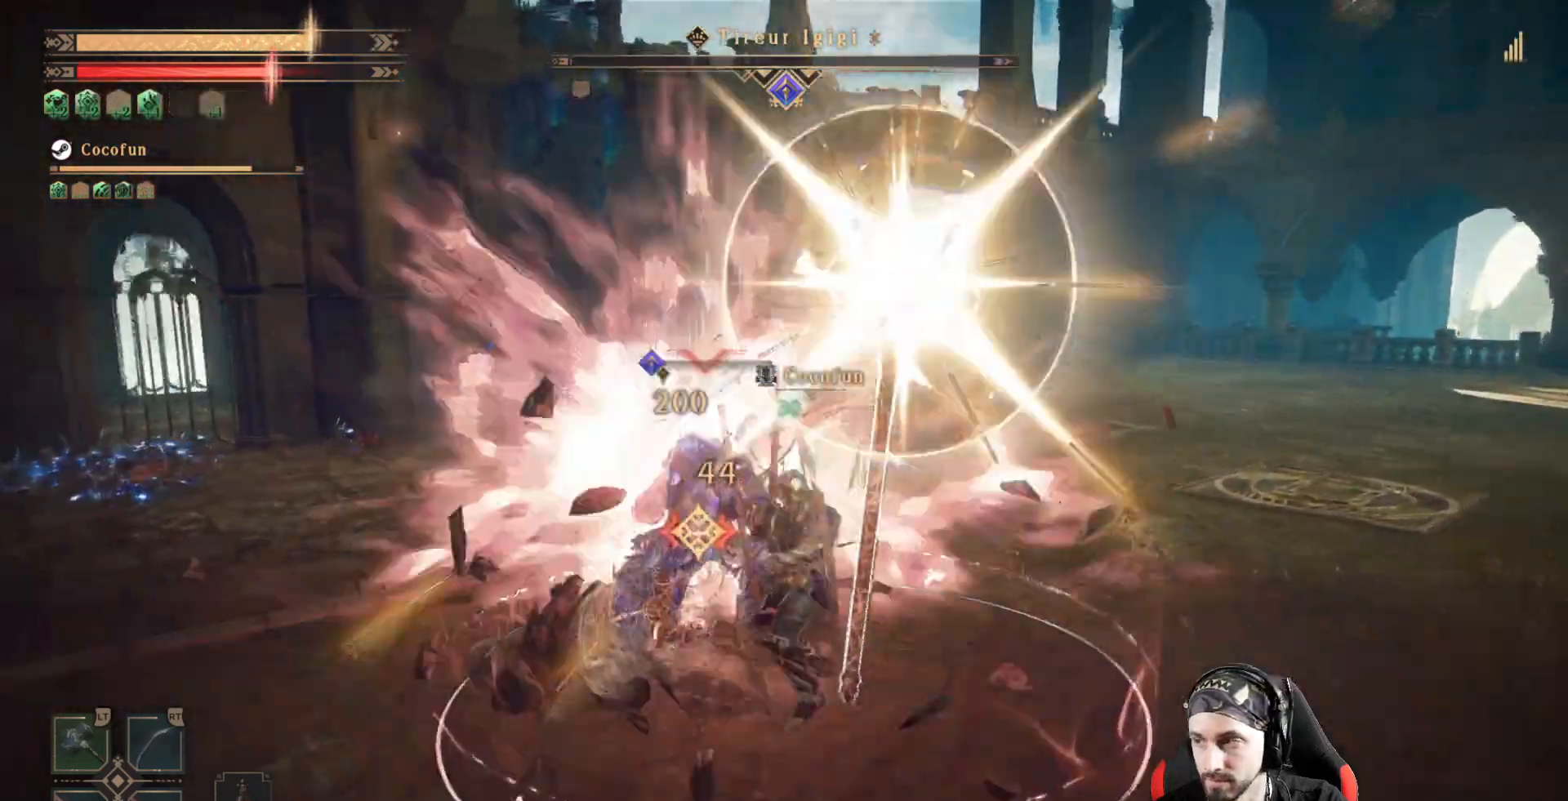
{"dt_ms": 500, "buttons": ["X", "R2"], "left_stick": "center", "right_stick": "center", "events": [[100, "X", "up"], [200, "X", "down"], [267, "L2", "up"], [333, "R2", "down"], [433, "R2", "up"], [433, "X", "up"], [467, "X", "down"], [500, "R2", "down"]]}
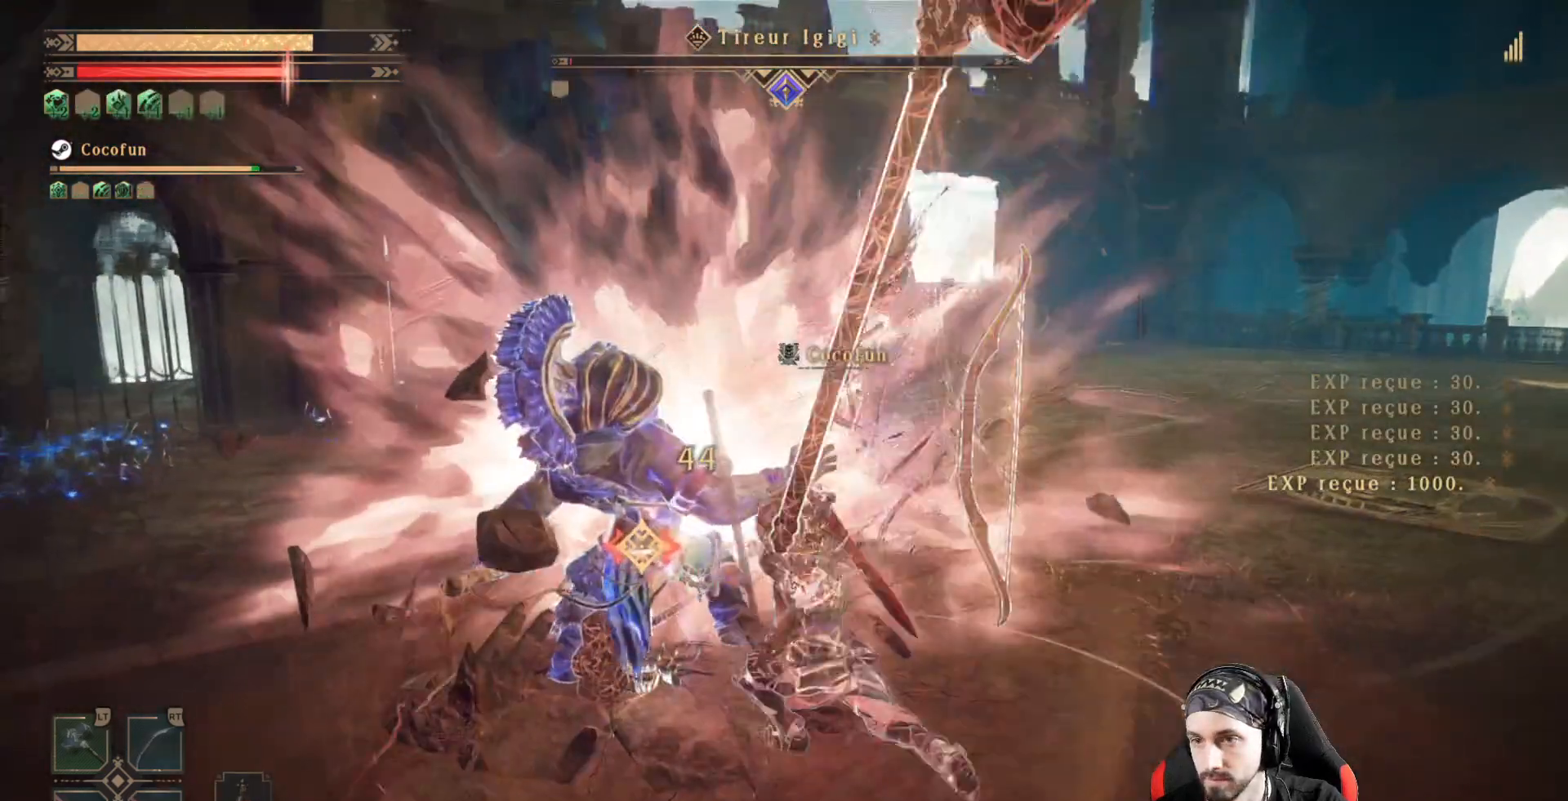
{"dt_ms": 500, "buttons": [], "left_stick": "center", "right_stick": "left"}
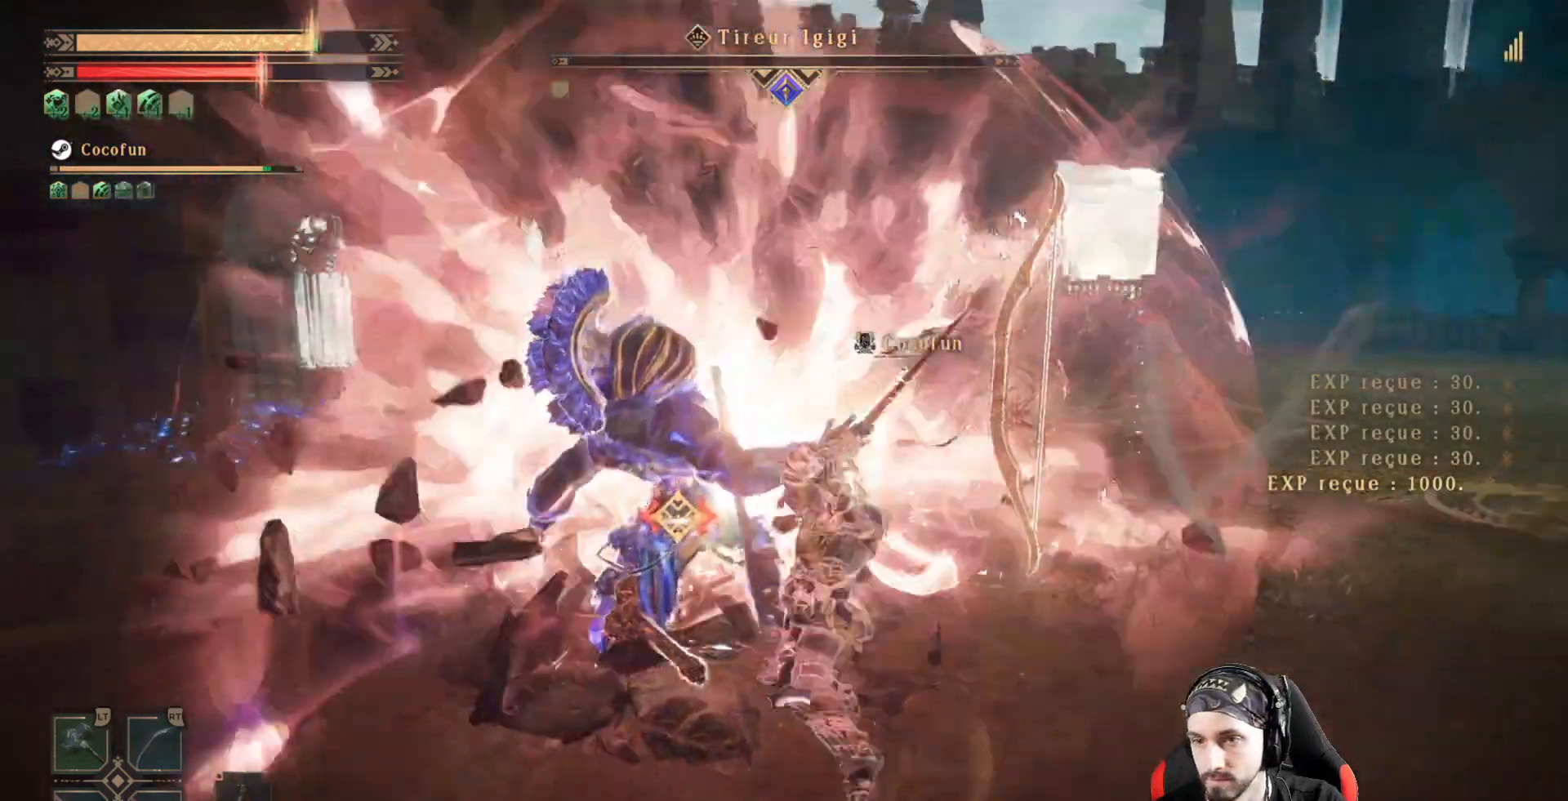
{"dt_ms": 500, "buttons": [], "left_stick": "center", "right_stick": "center", "events": [[33, "X", "down"], [100, "X", "up"], [167, "X", "down"], [200, "right_stick", "center"], [233, "X", "up"], [300, "X", "down"], [400, "X", "up"]]}
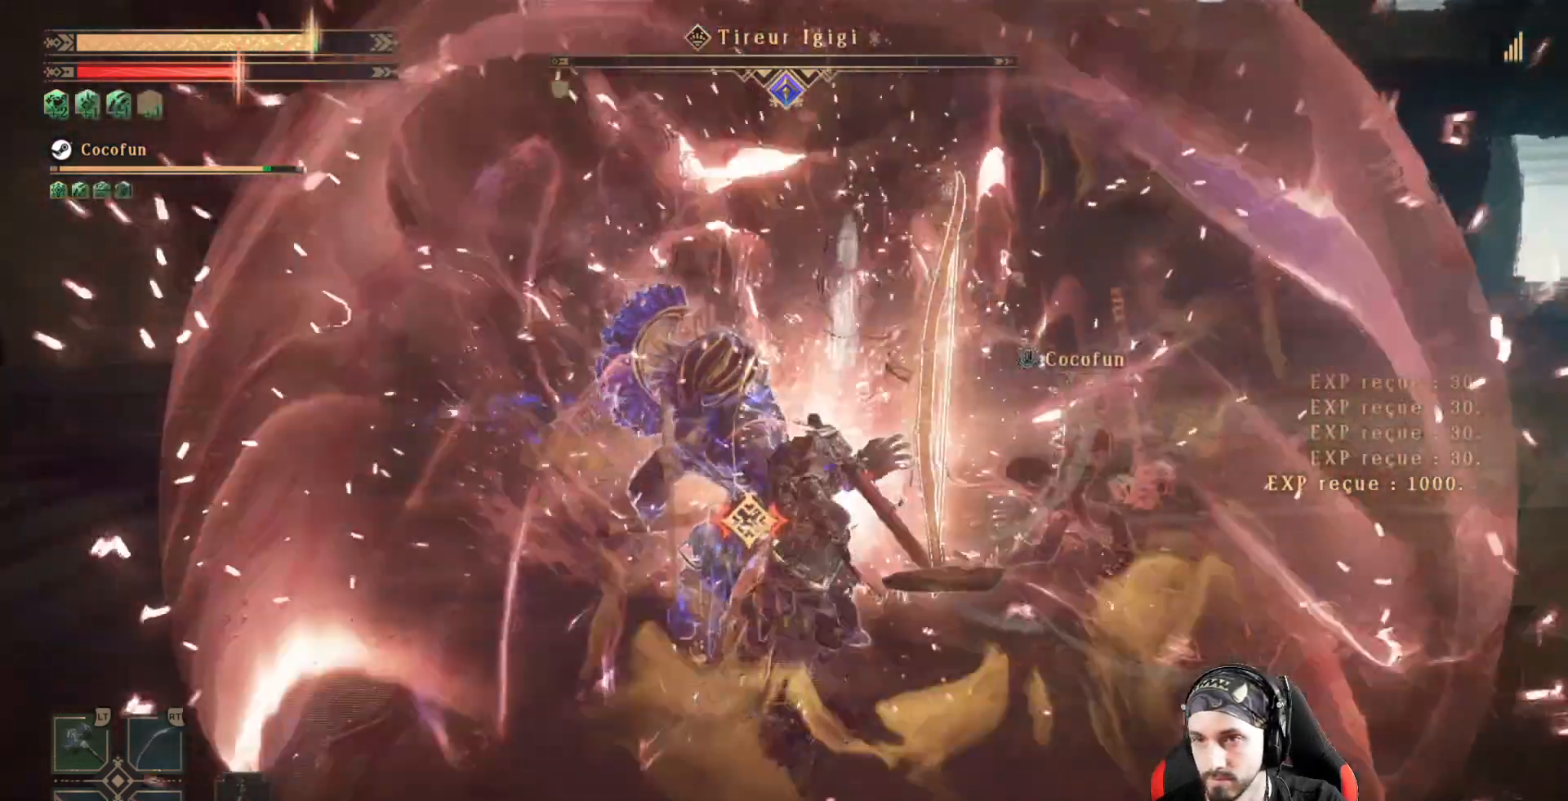
{"dt_ms": 500, "buttons": [], "left_stick": "right", "right_stick": "center", "events": [[367, "left_stick", "right"]]}
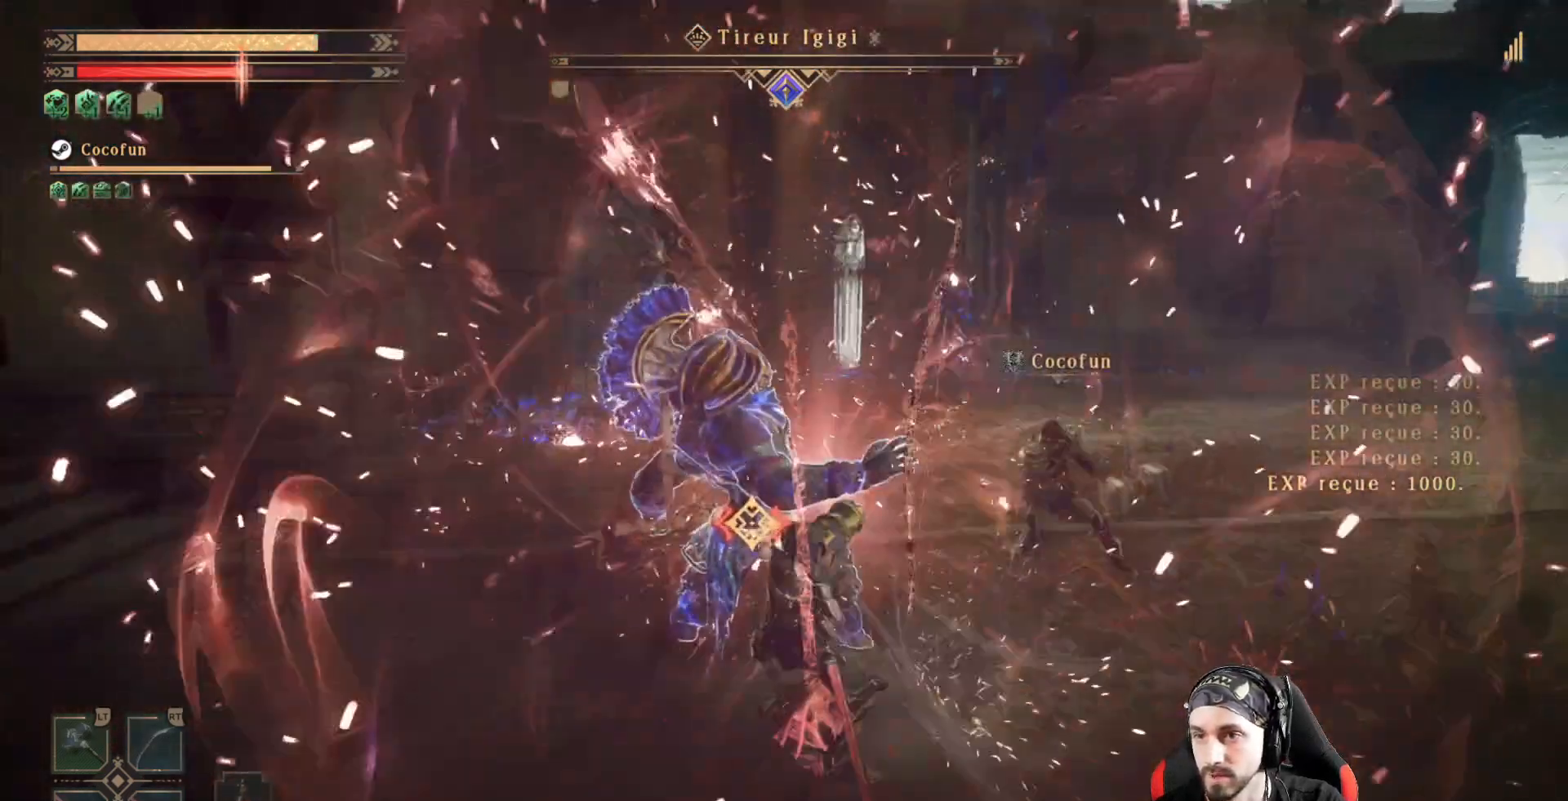
{"dt_ms": 500, "buttons": [], "left_stick": "right", "right_stick": "center", "events": []}
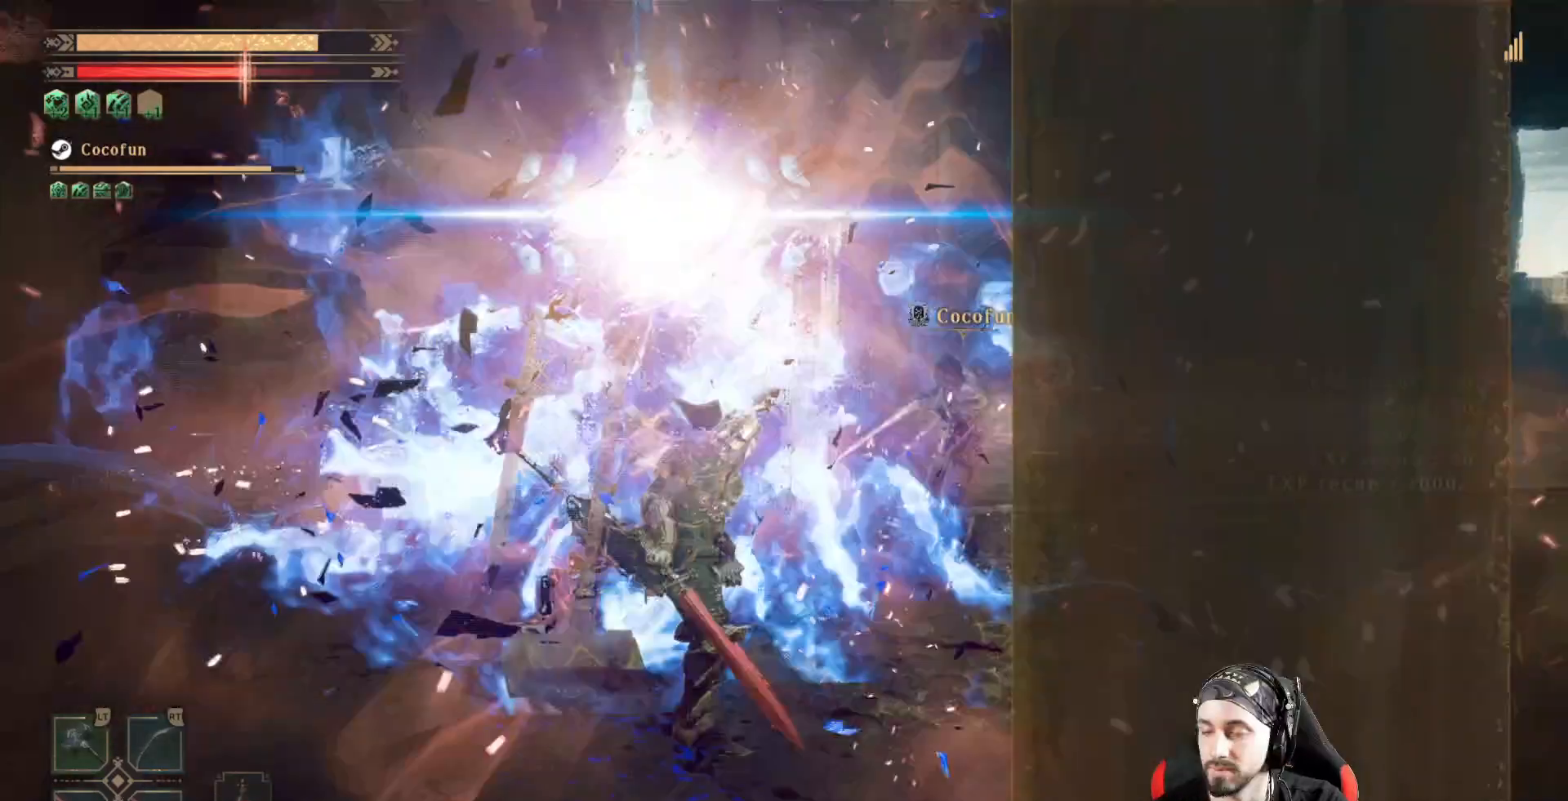
{"dt_ms": 500, "buttons": [], "left_stick": "up-right", "right_stick": "center", "events": [[167, "right_stick", "right"], [267, "left_stick", "up-right"], [467, "right_stick", "center"]]}
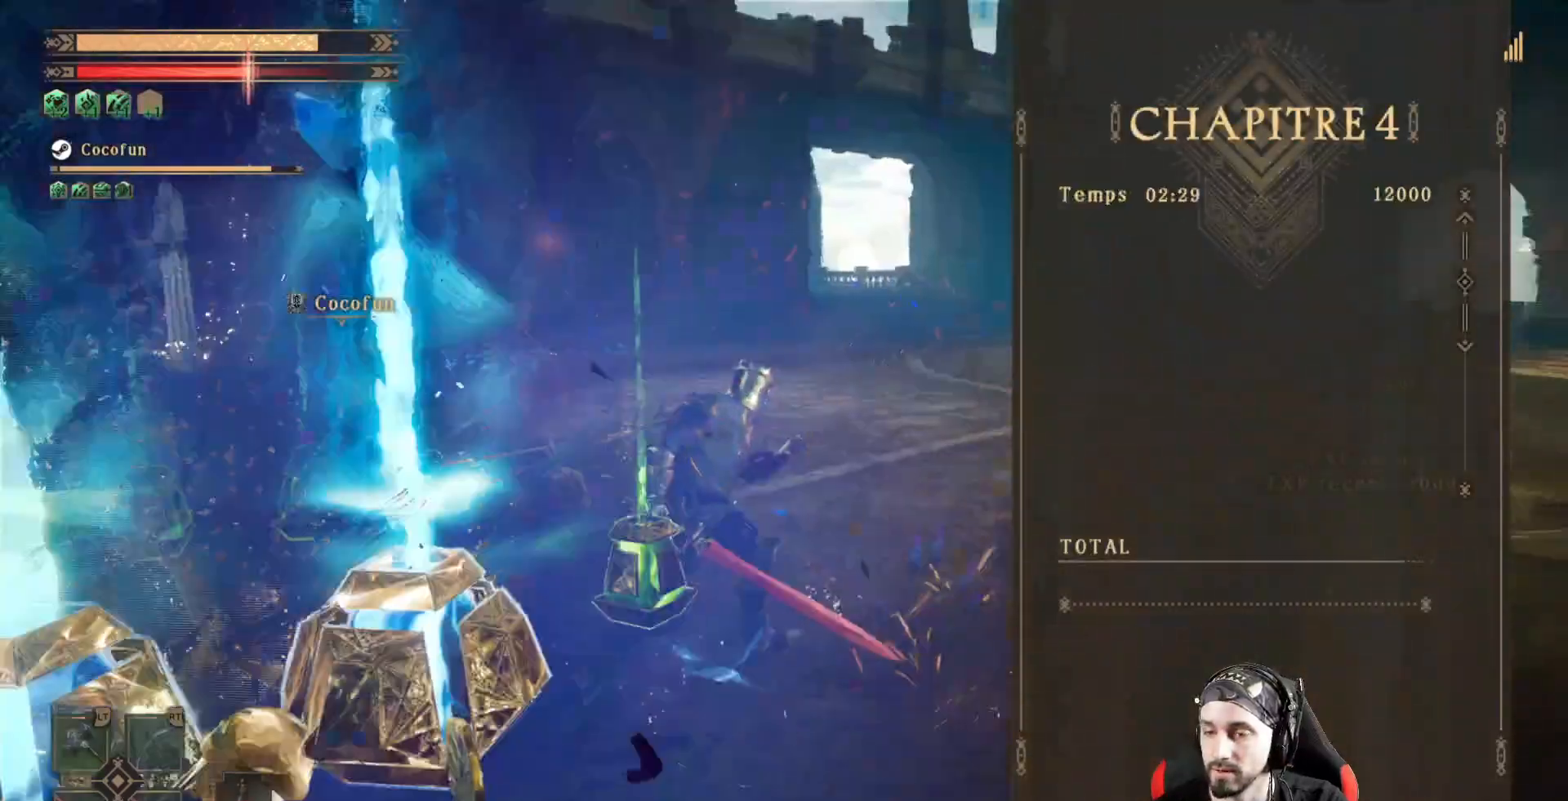
{"dt_ms": 500, "buttons": [], "left_stick": "down-left", "right_stick": "left", "events": [[167, "left_stick", "up"], [333, "left_stick", "center"], [467, "left_stick", "down-left"], [500, "right_stick", "left"]]}
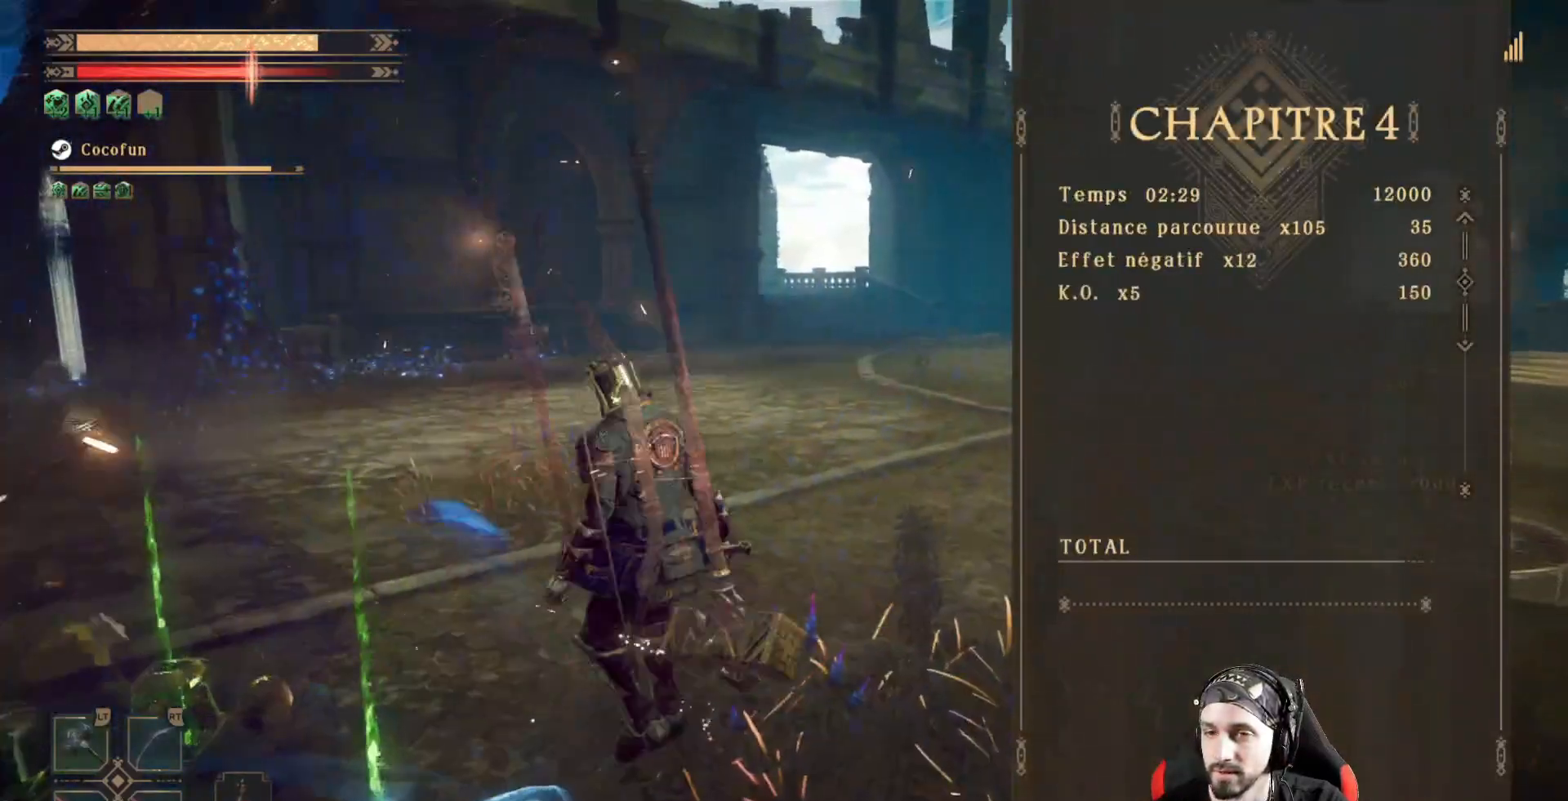
{"dt_ms": 500, "buttons": [], "left_stick": "center", "right_stick": "left", "events": [[400, "left_stick", "center"]]}
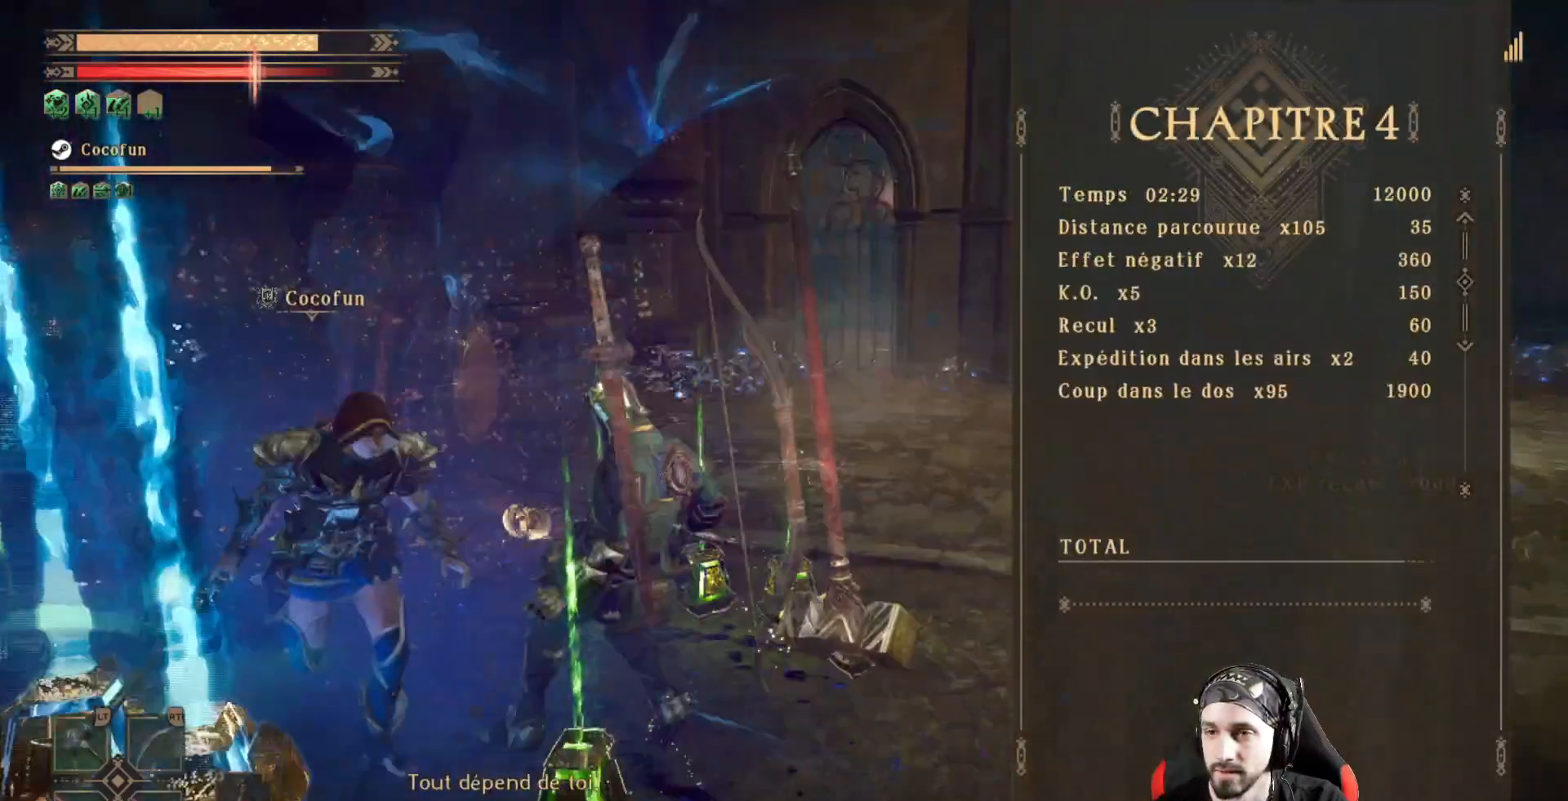
{"dt_ms": 500, "buttons": [], "left_stick": "center", "right_stick": "center", "events": [[467, "right_stick", "center"]]}
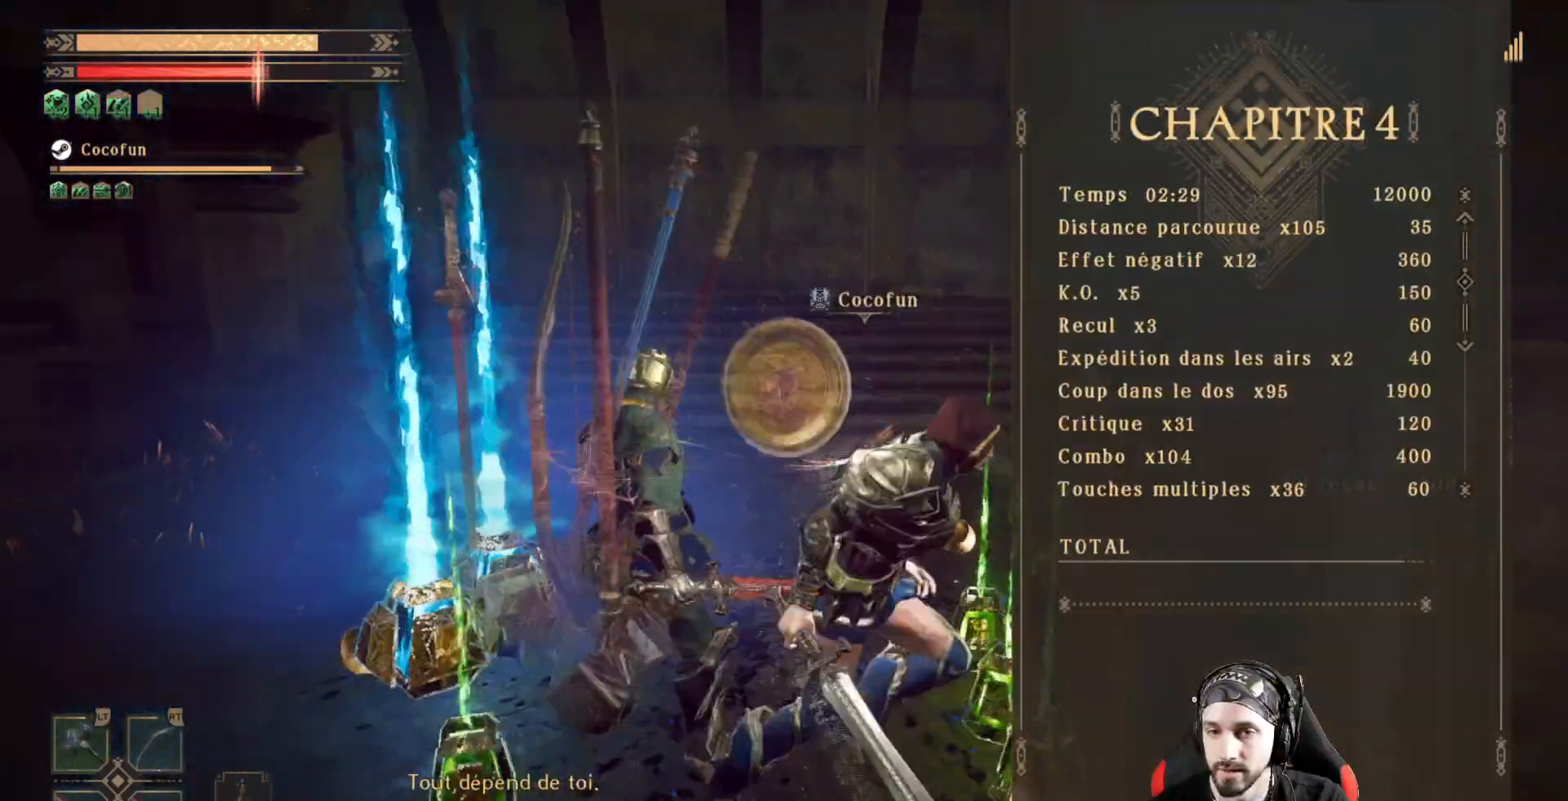
{"dt_ms": 500, "buttons": [], "left_stick": "up-right", "right_stick": "center", "events": [[367, "left_stick", "up-right"]]}